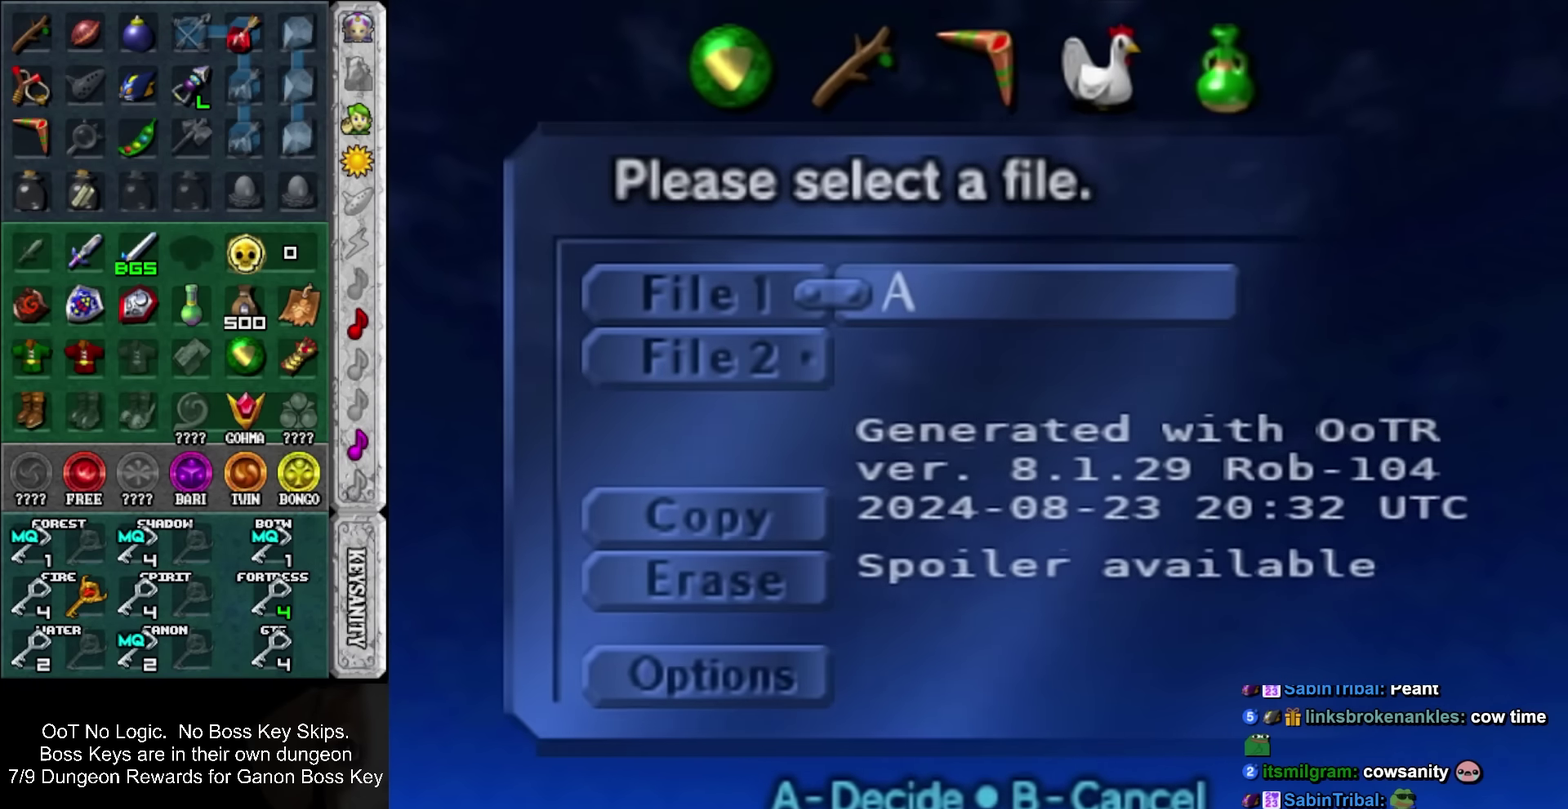
Gameplay with a controller; each line is a JSON object with the inputs held at the frame after it. "events" lists button and stick changes between this image and that frame as [ms after this image, input, new state], when the widget could be followed in between. Not read: L3 R3 right_stick.
{"buttons": [], "left_stick": "center", "events": [[200, "SQUARE", "down"], [333, "SQUARE", "up"]]}
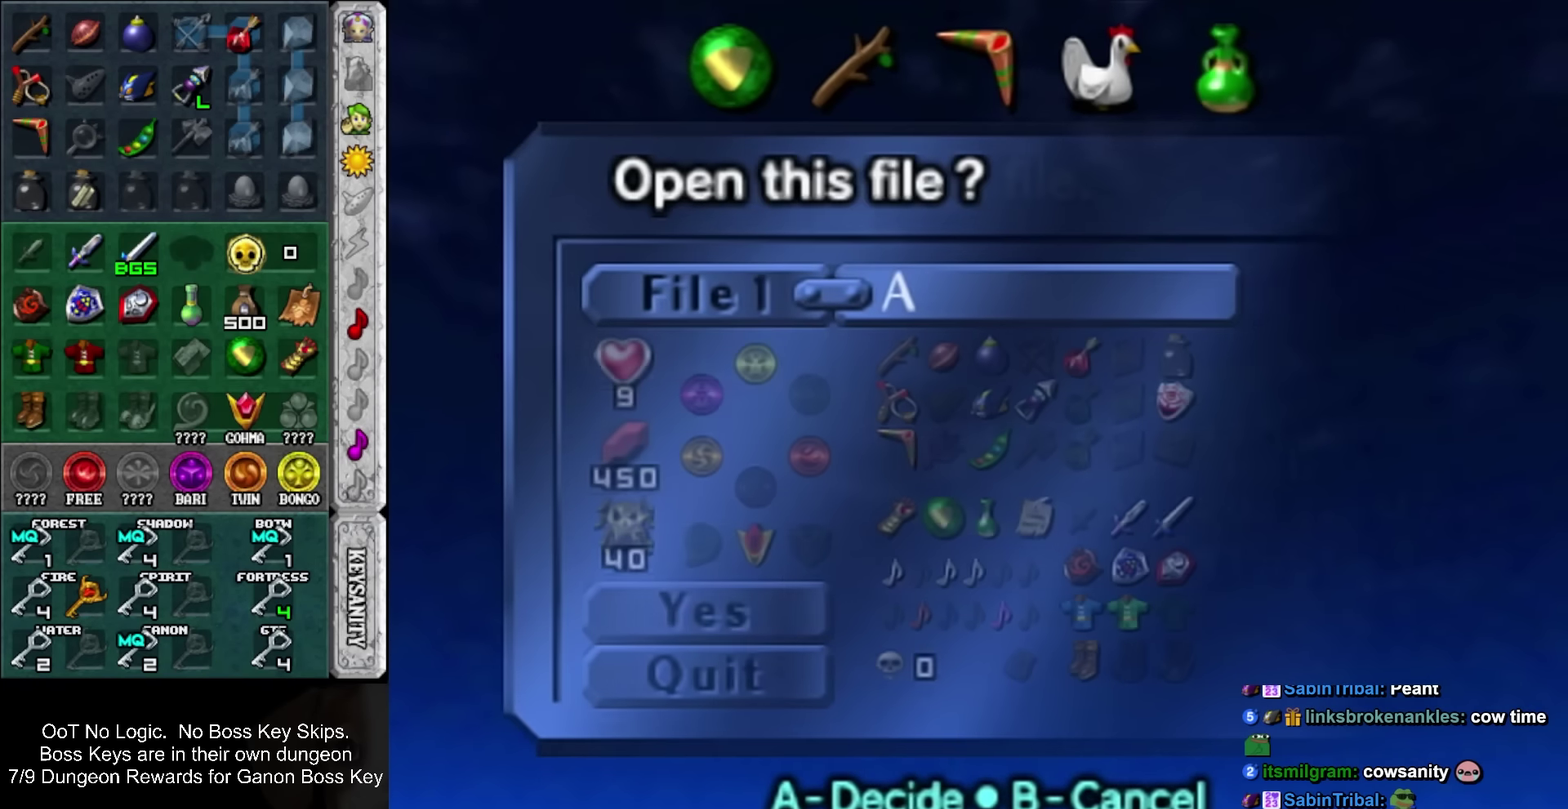
{"buttons": [], "left_stick": "center", "events": [[50, "SQUARE", "down"], [167, "SQUARE", "up"]]}
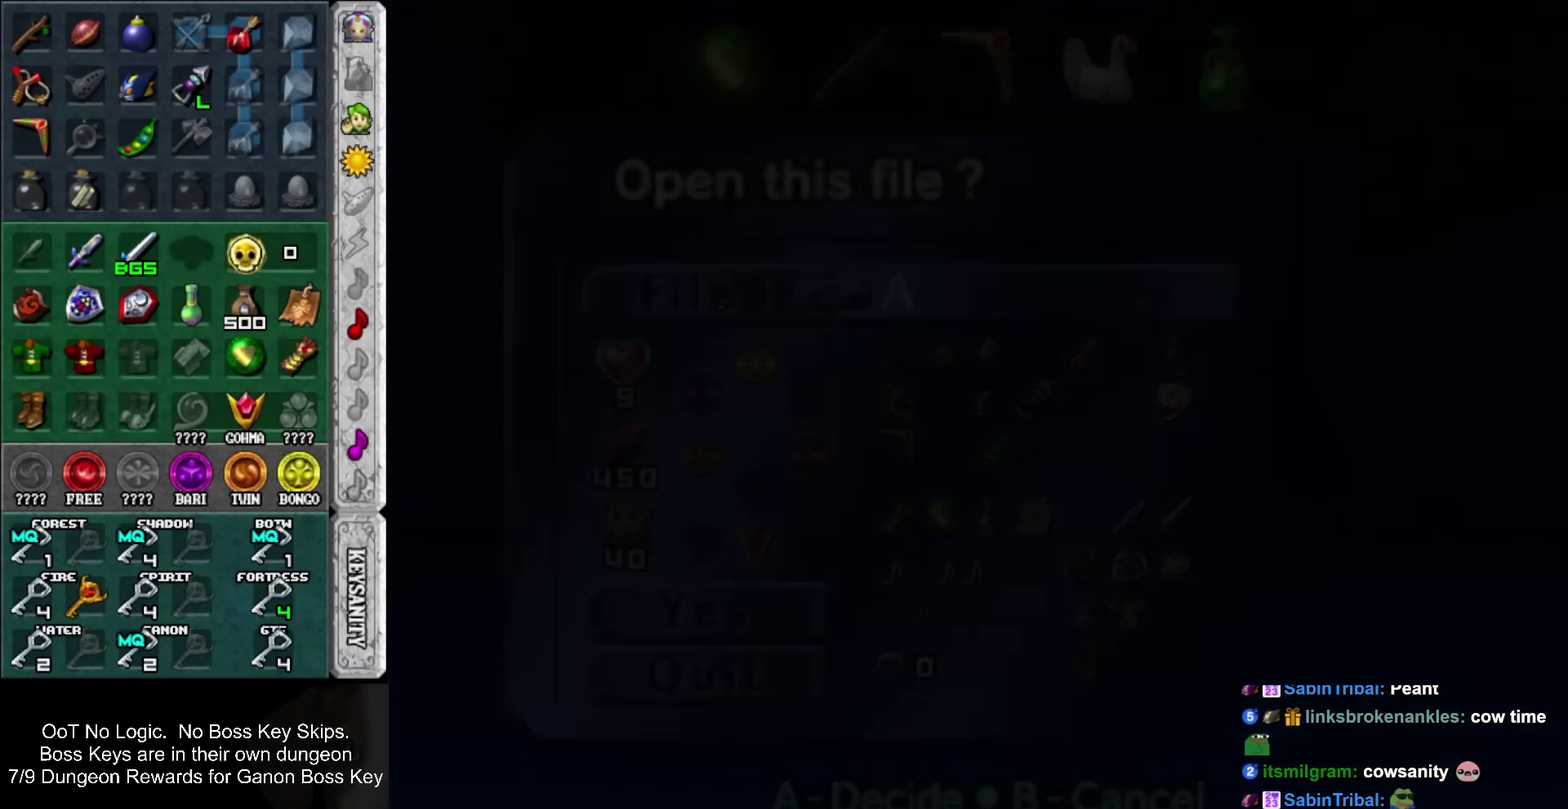
{"buttons": [], "left_stick": "center", "events": []}
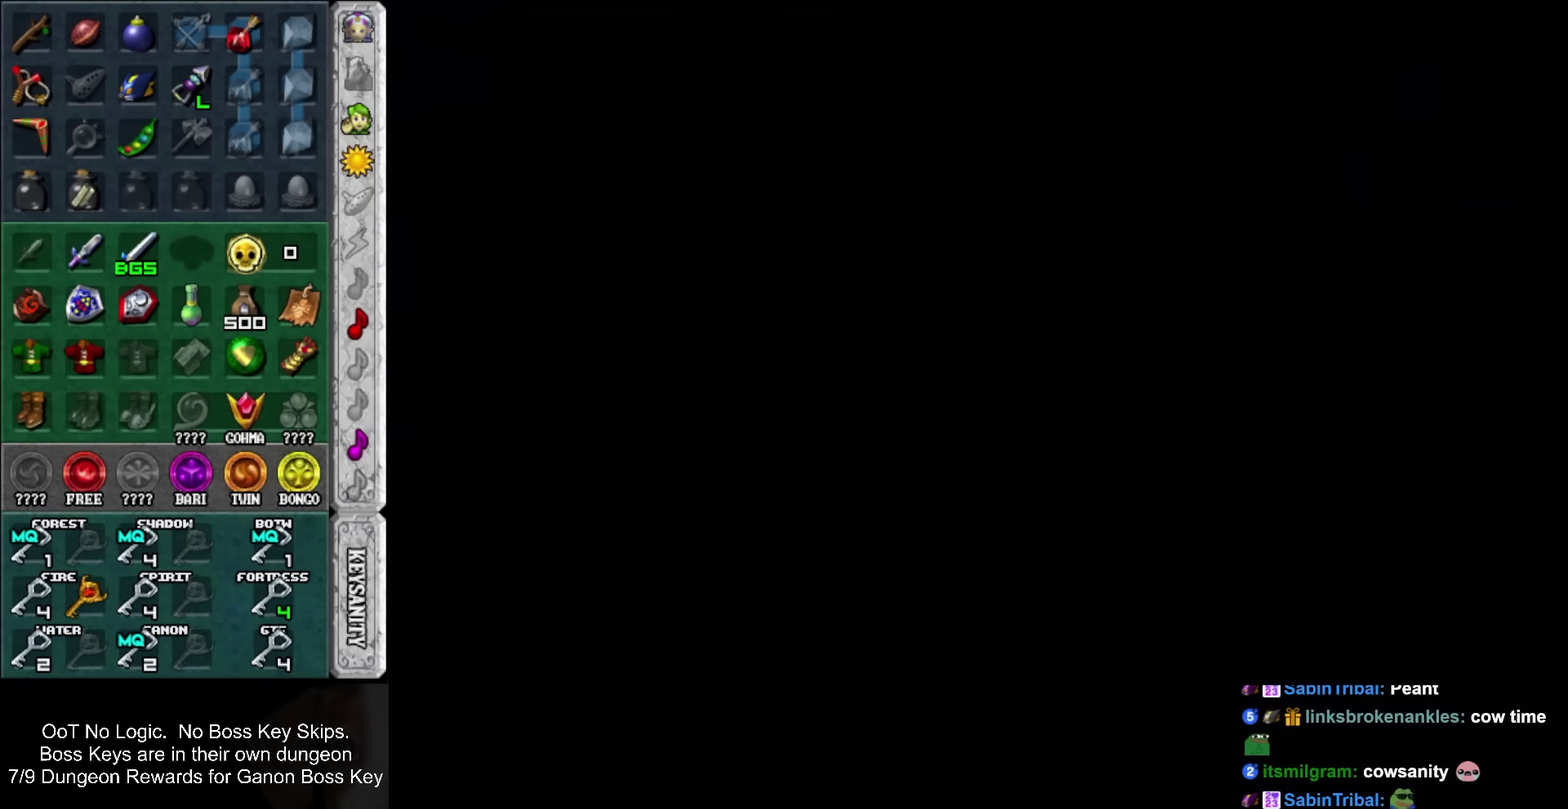
{"buttons": [], "left_stick": "up", "events": [[383, "left_stick", "up"]]}
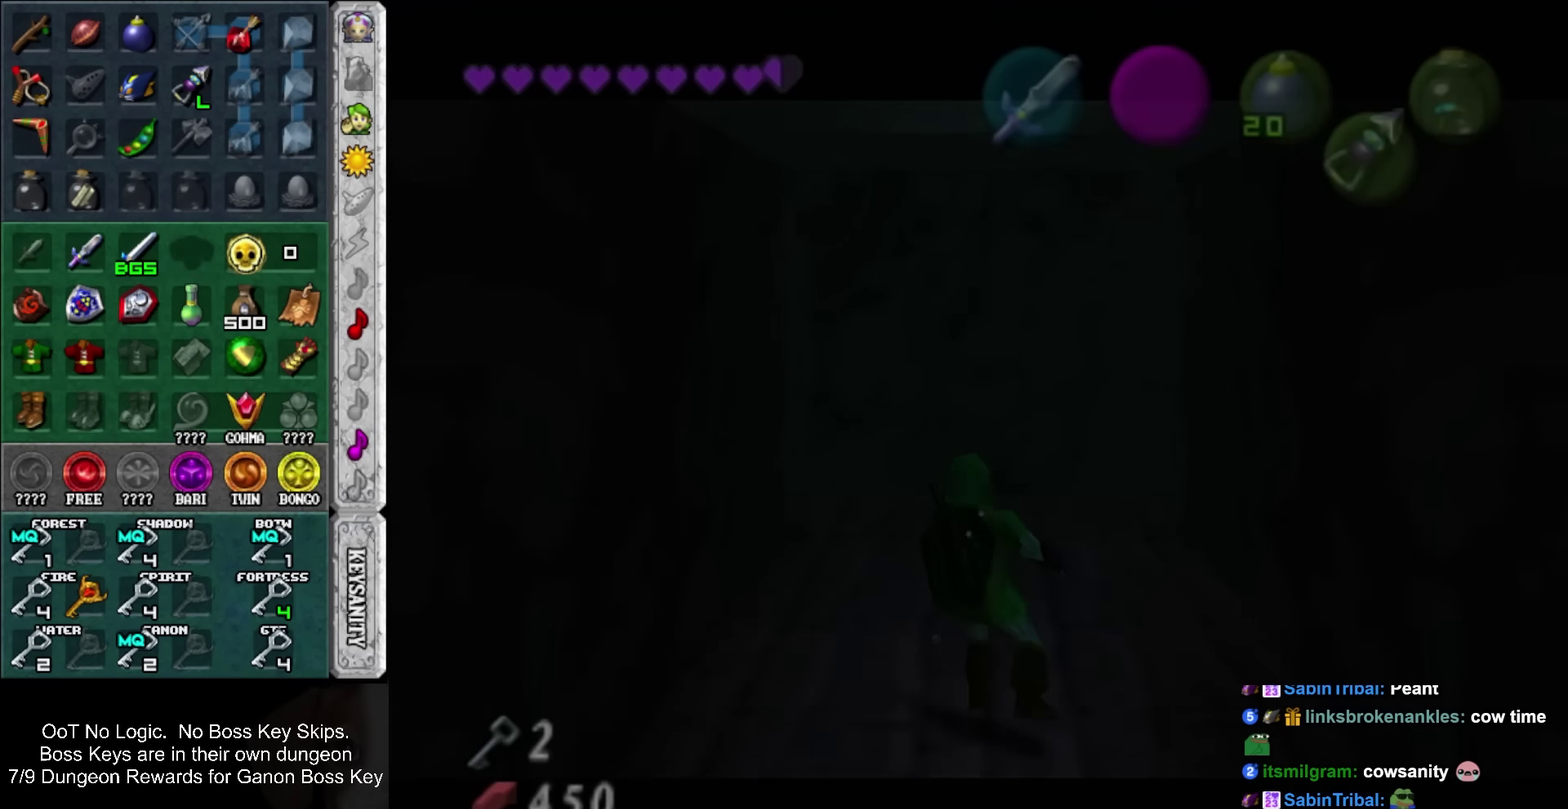
{"buttons": [], "left_stick": "up", "events": []}
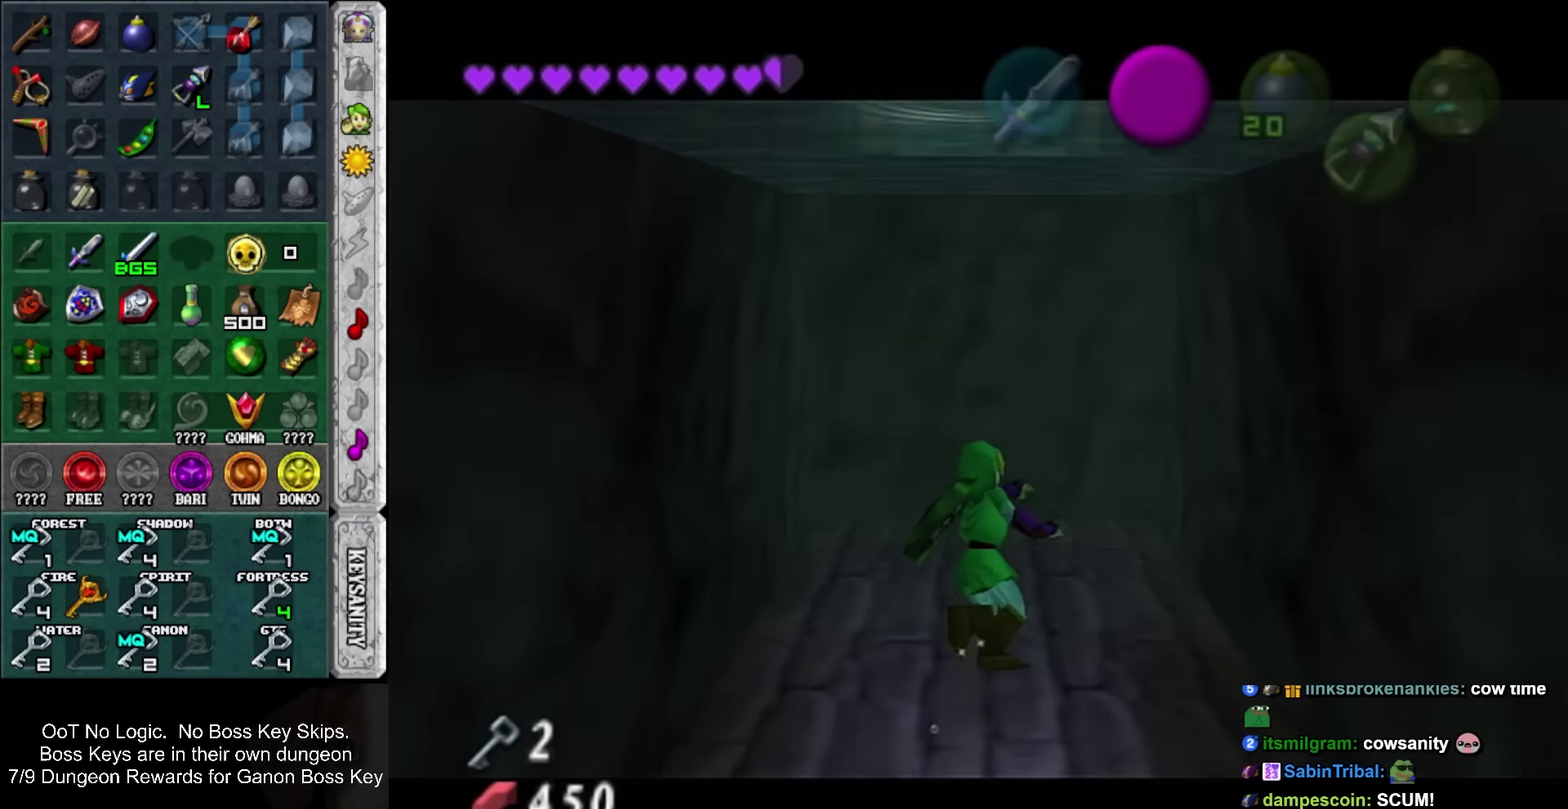
{"buttons": [], "left_stick": "up", "events": []}
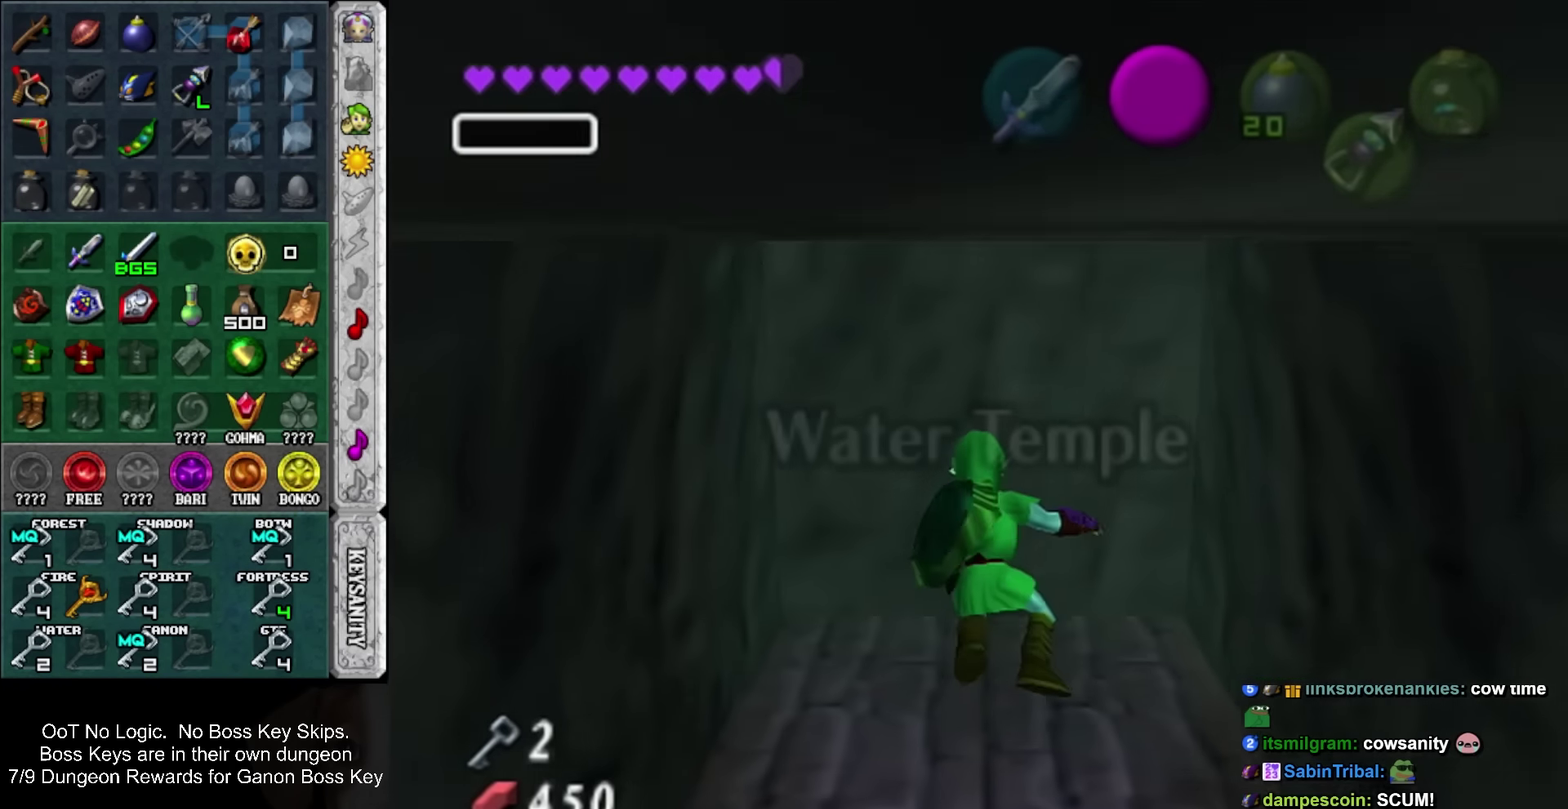
{"buttons": ["L1"], "left_stick": "right", "events": [[433, "L1", "down"], [433, "left_stick", "right"]]}
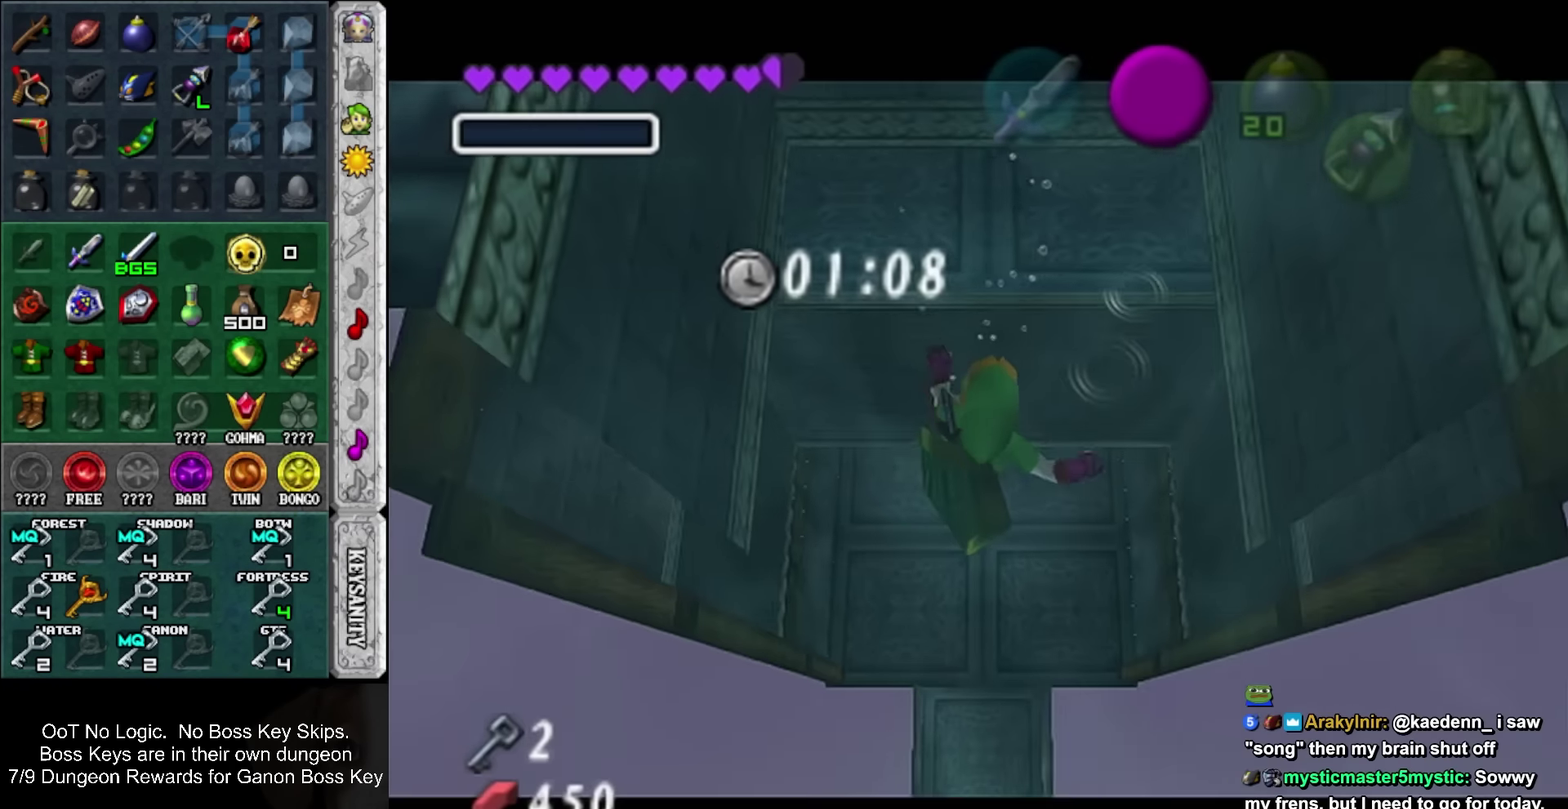
{"buttons": ["L1"], "left_stick": "up-right", "events": [[17, "left_stick", "up-right"]]}
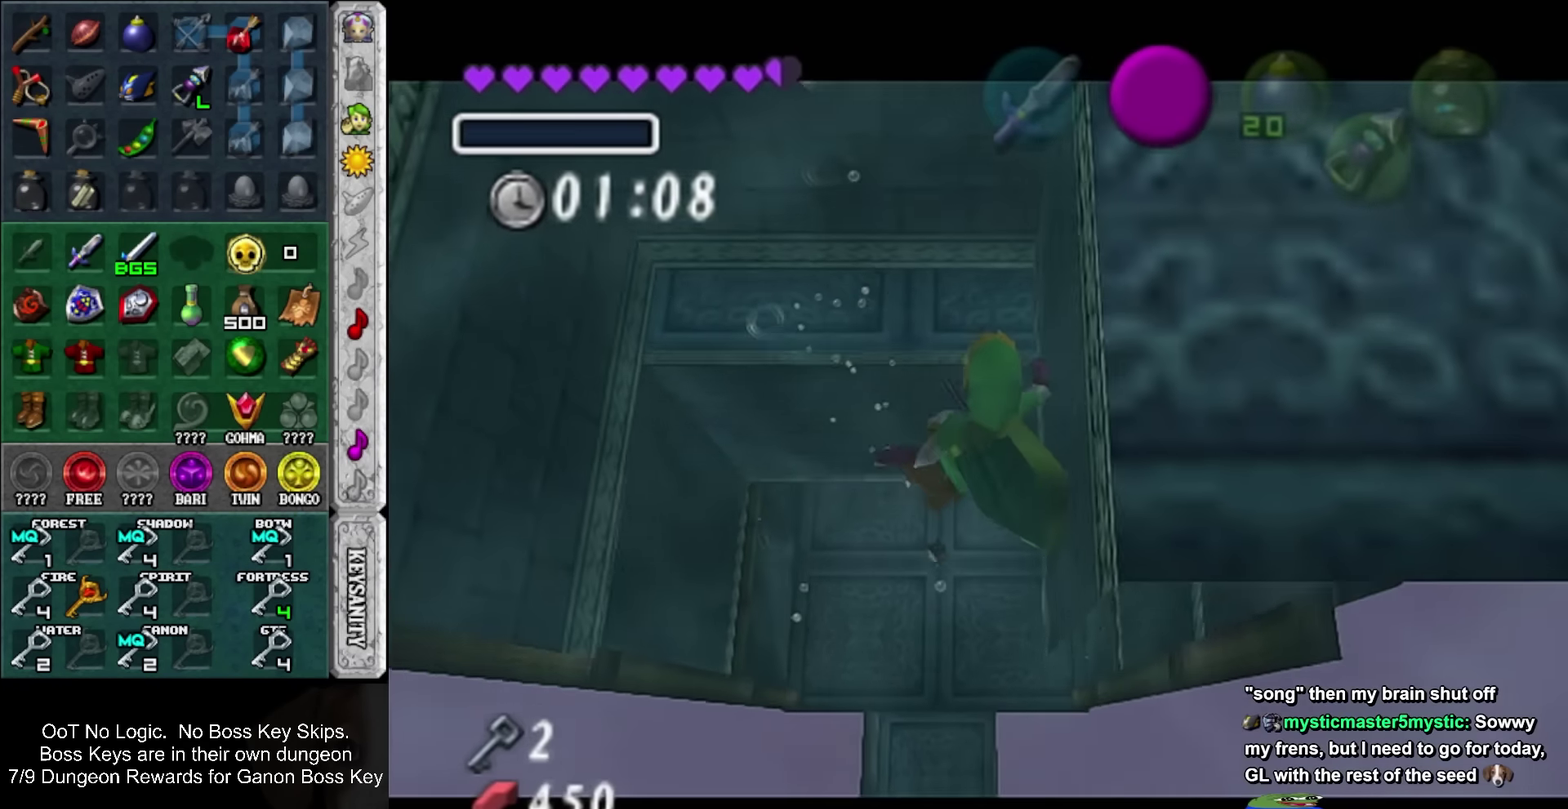
{"buttons": ["L1"], "left_stick": "up", "events": [[117, "left_stick", "up"]]}
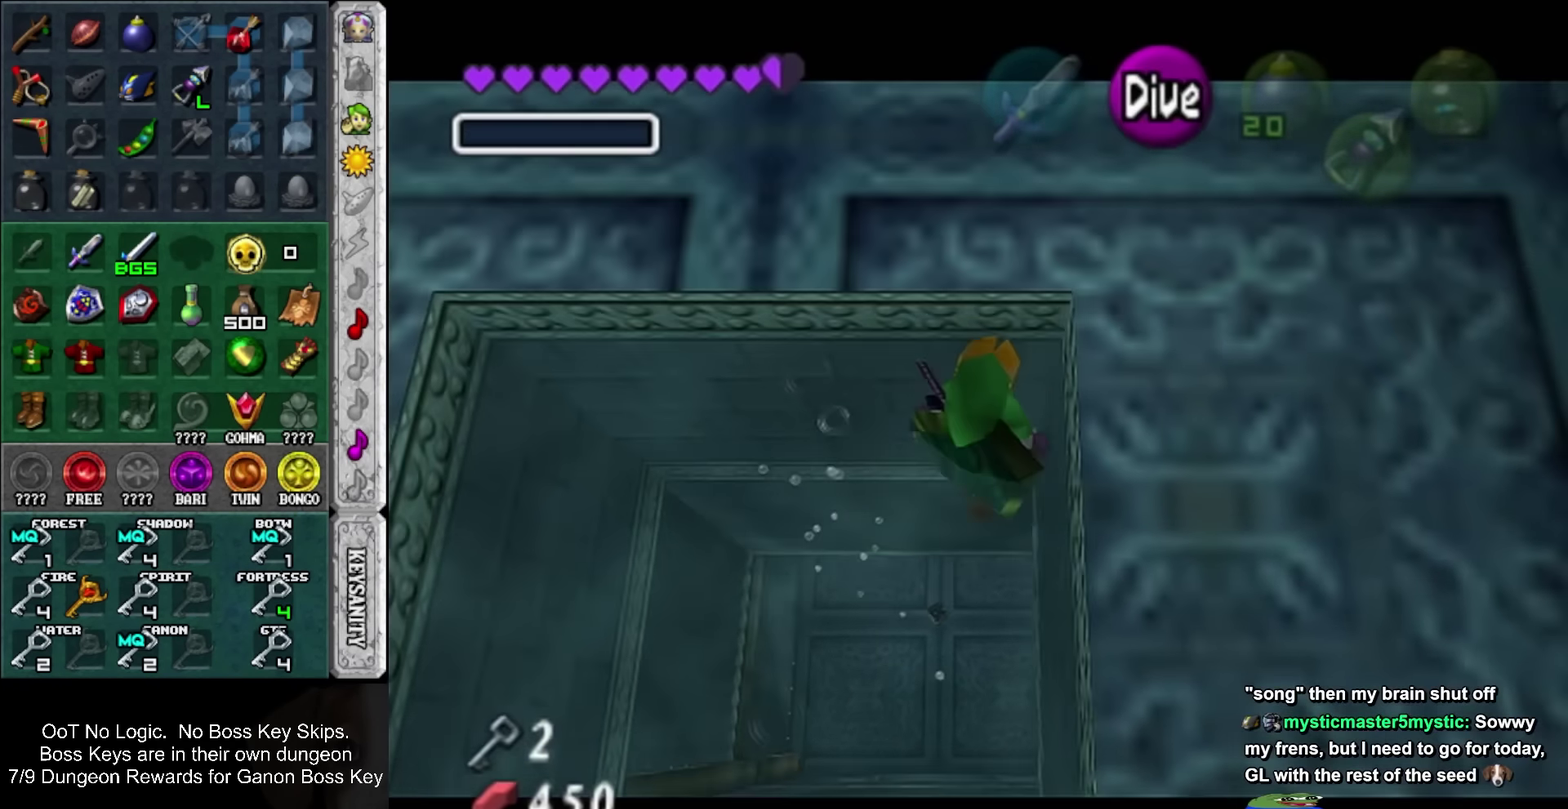
{"buttons": ["L1"], "left_stick": "up", "events": [[133, "L1", "up"], [484, "L1", "down"]]}
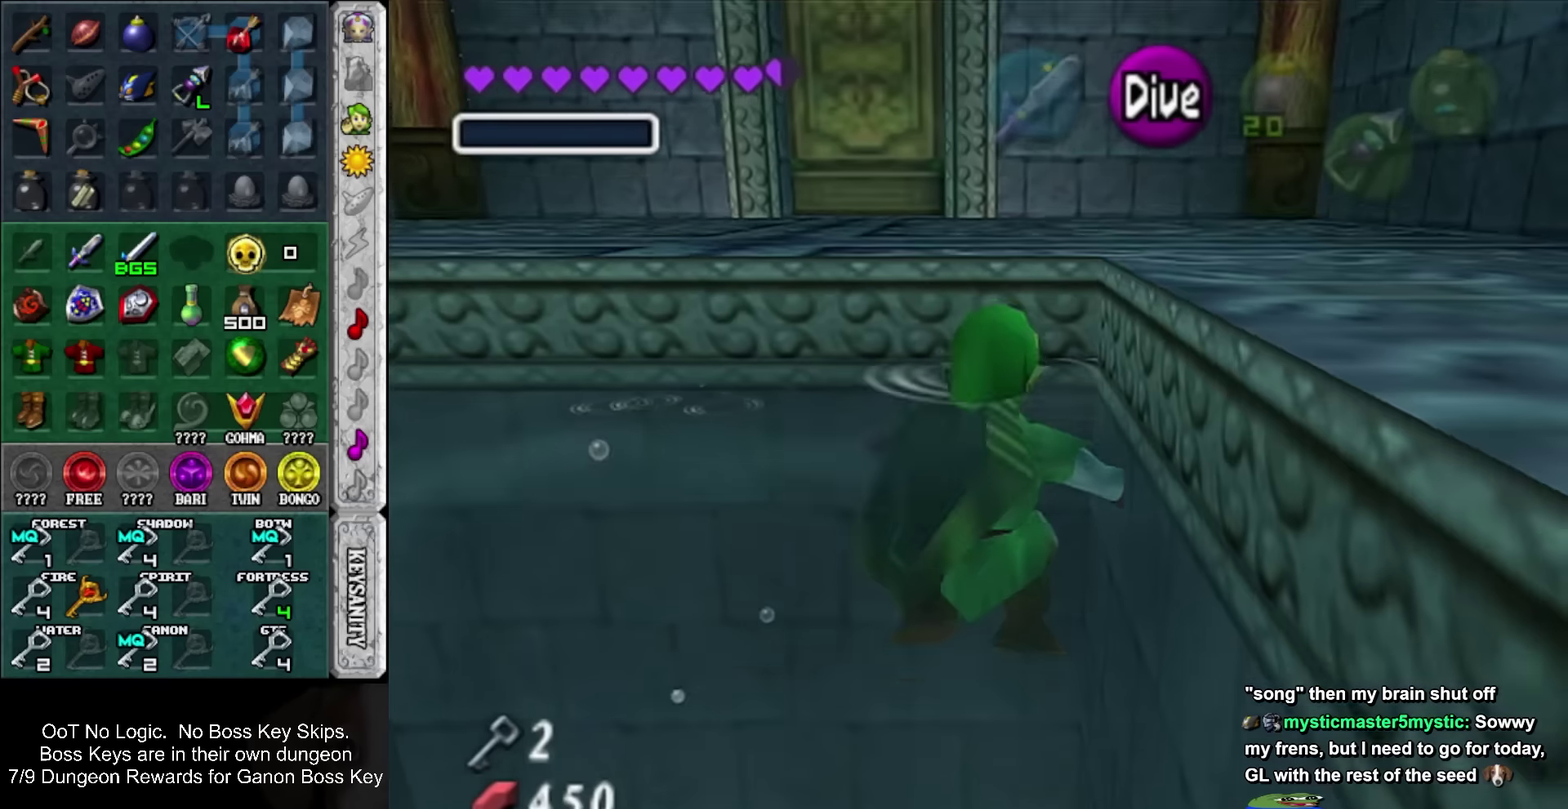
{"buttons": [], "left_stick": "up", "events": [[134, "L1", "up"]]}
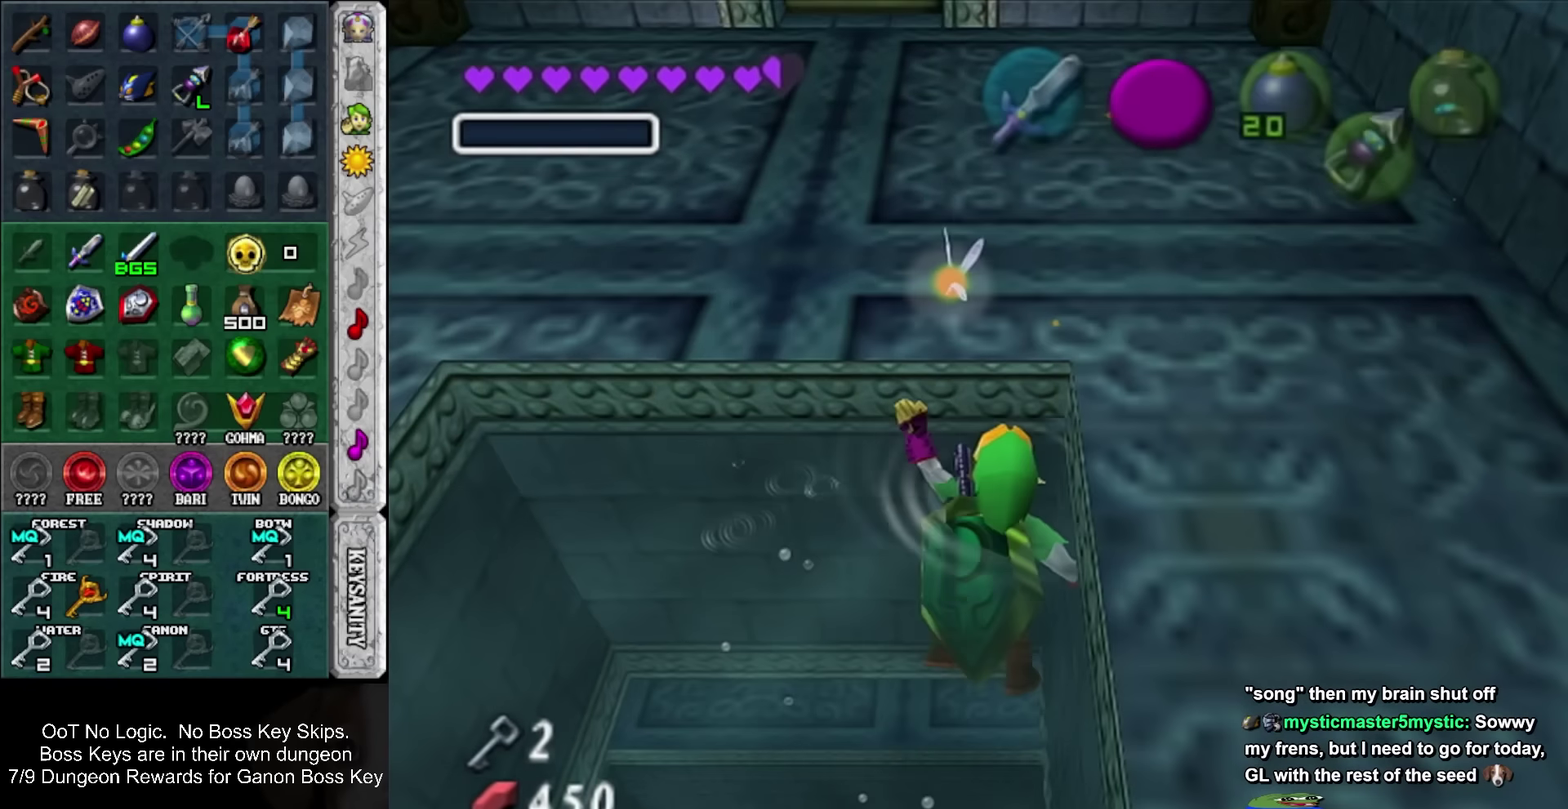
{"buttons": [], "left_stick": "up", "events": []}
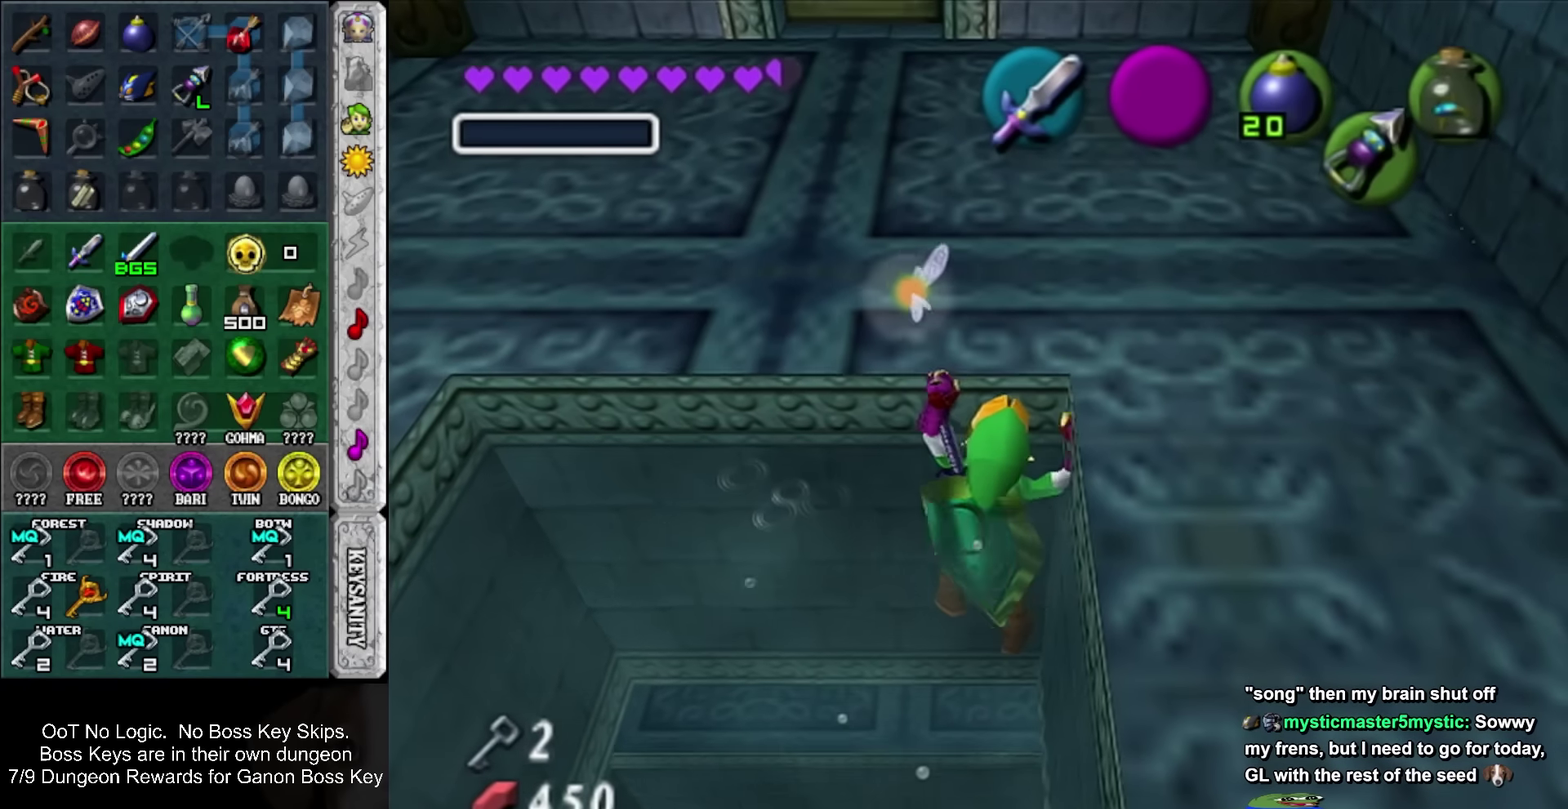
{"buttons": [], "left_stick": "center", "events": [[434, "left_stick", "center"]]}
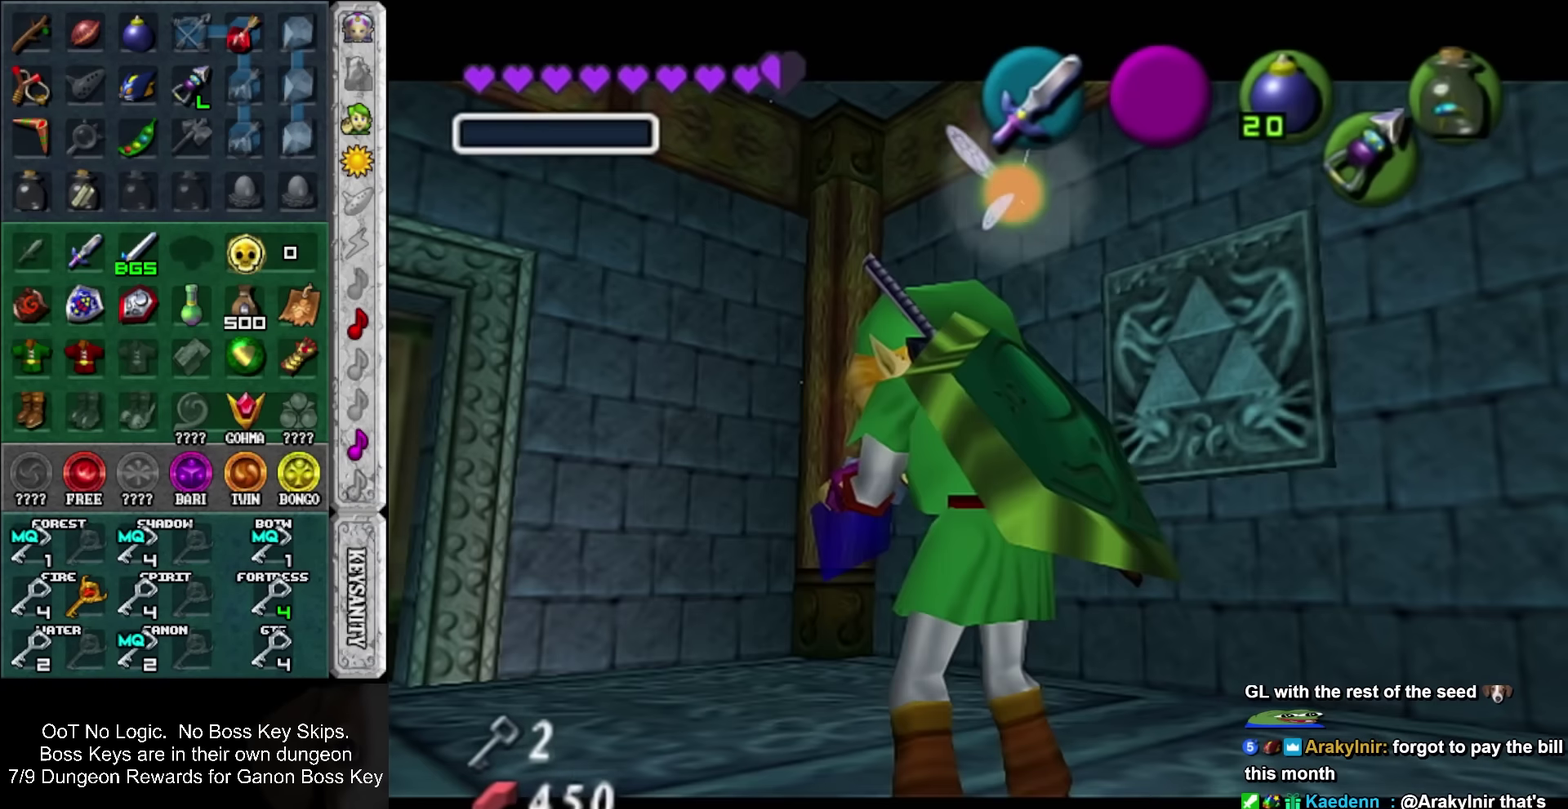
{"buttons": [], "left_stick": "center", "events": []}
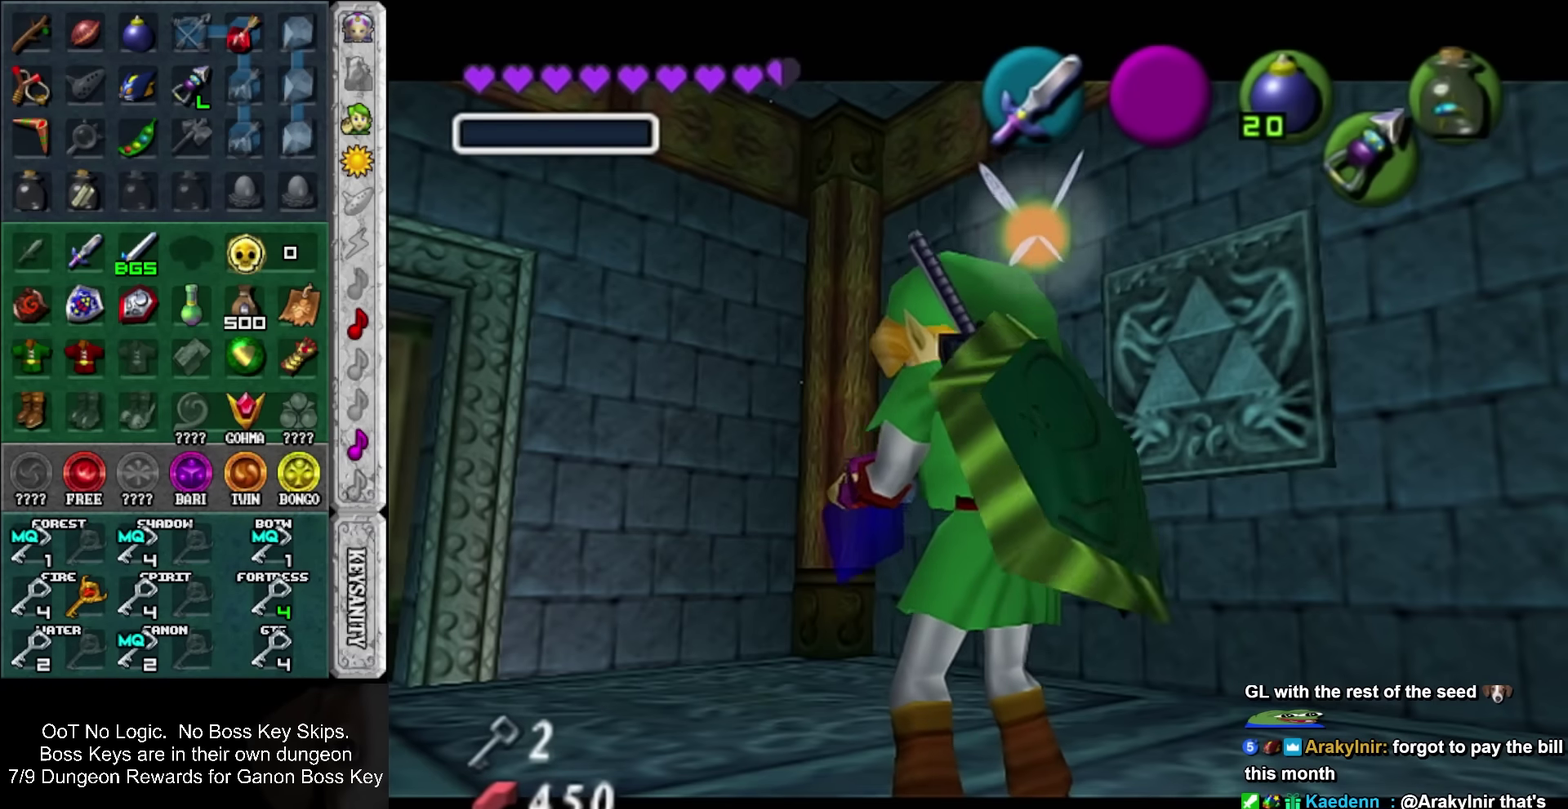
{"buttons": [], "left_stick": "center", "events": []}
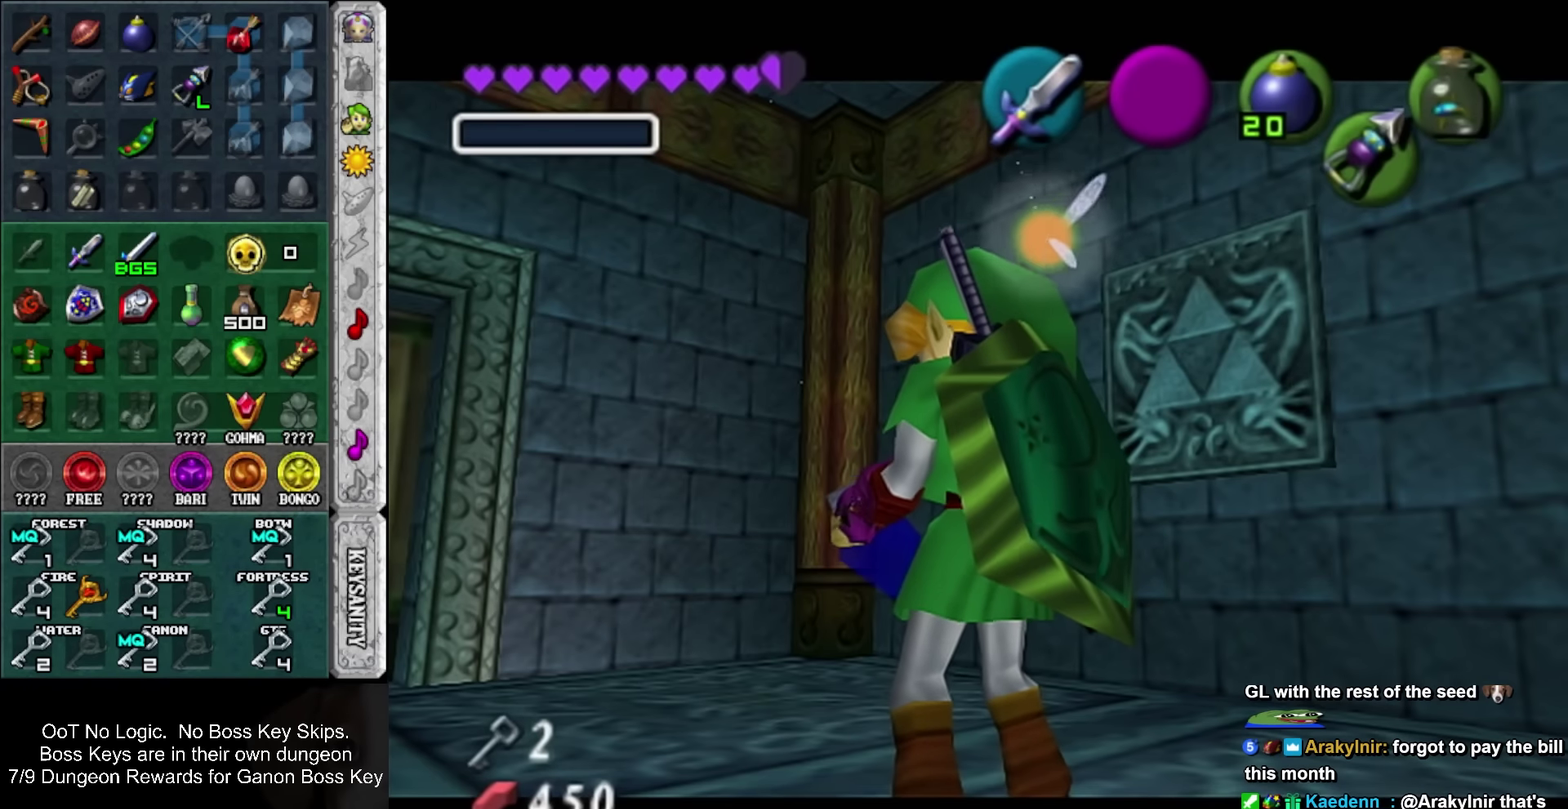
{"buttons": [], "left_stick": "center", "events": []}
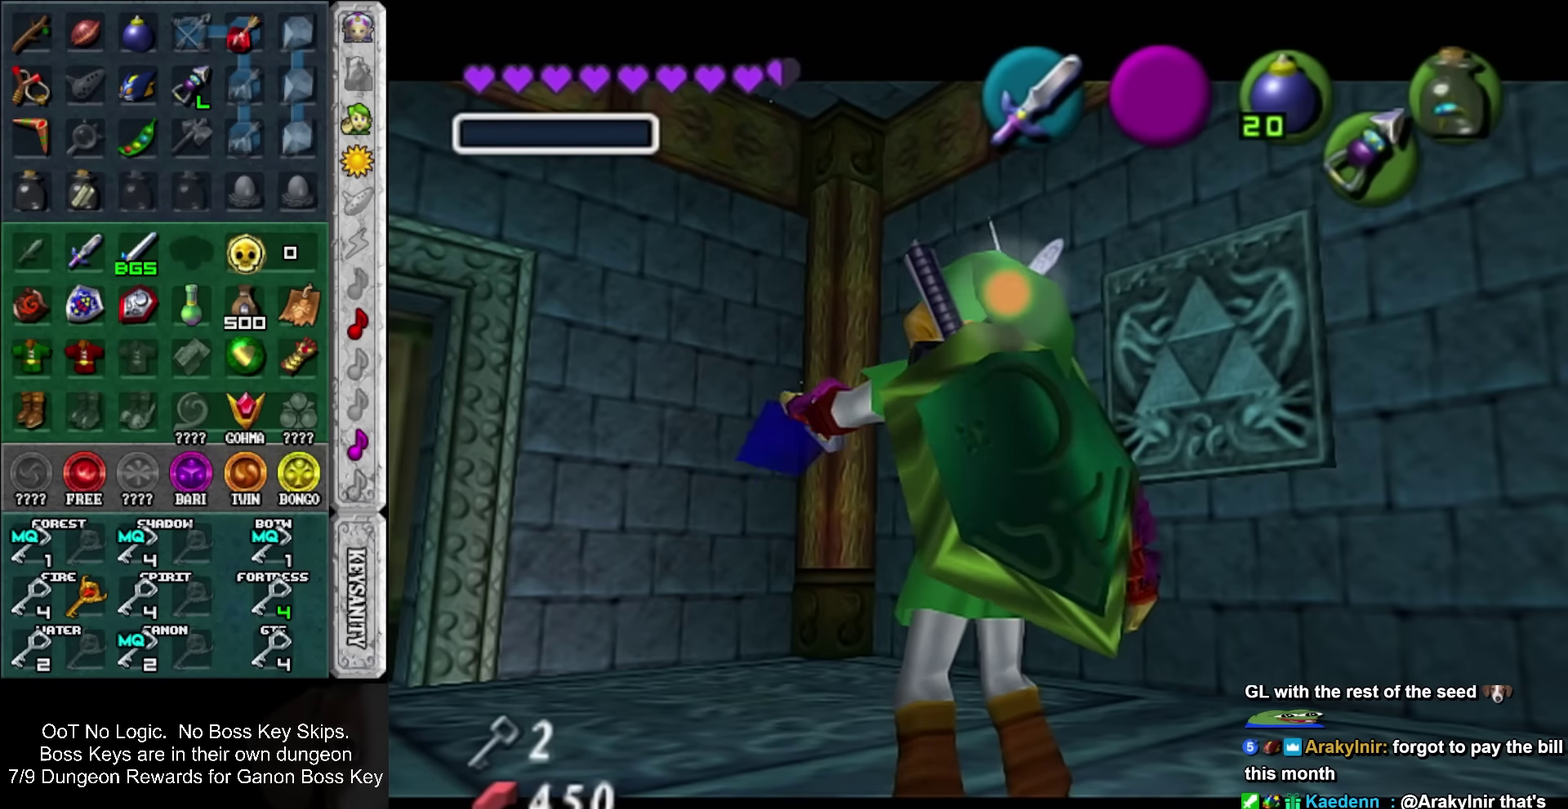
{"buttons": [], "left_stick": "center", "events": []}
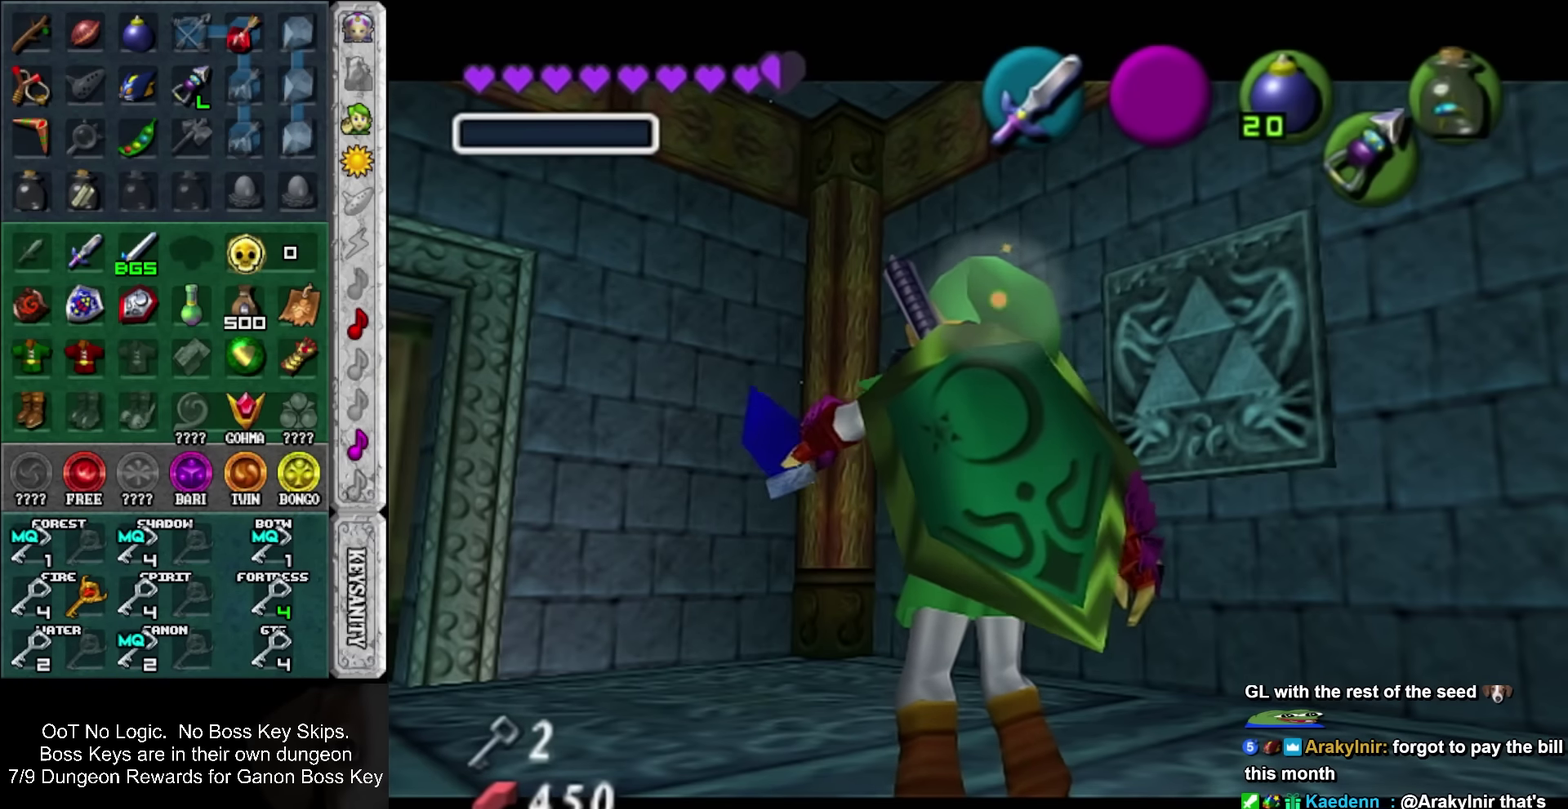
{"buttons": [], "left_stick": "center", "events": []}
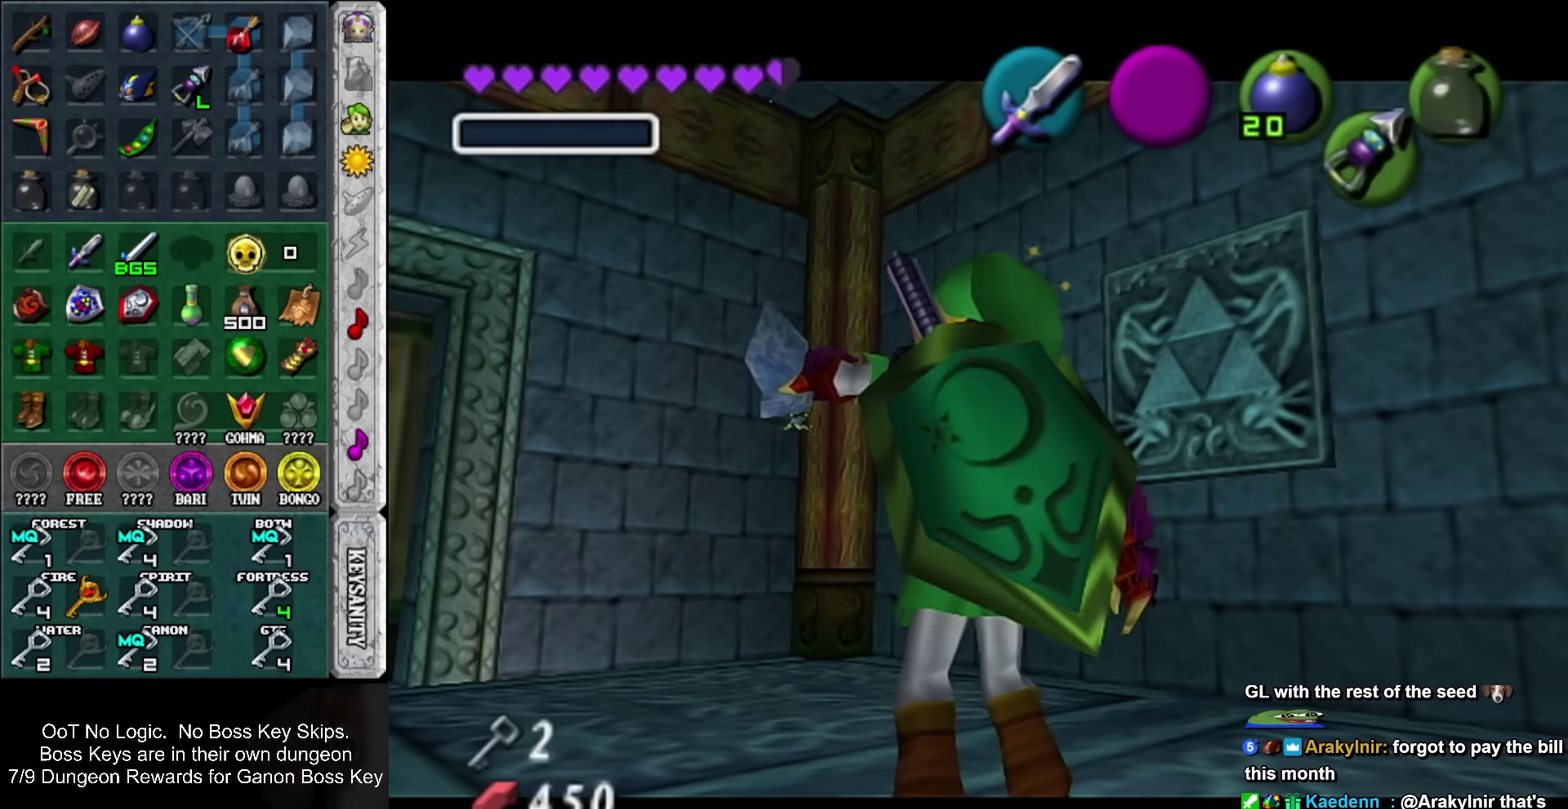
{"buttons": [], "left_stick": "center", "events": []}
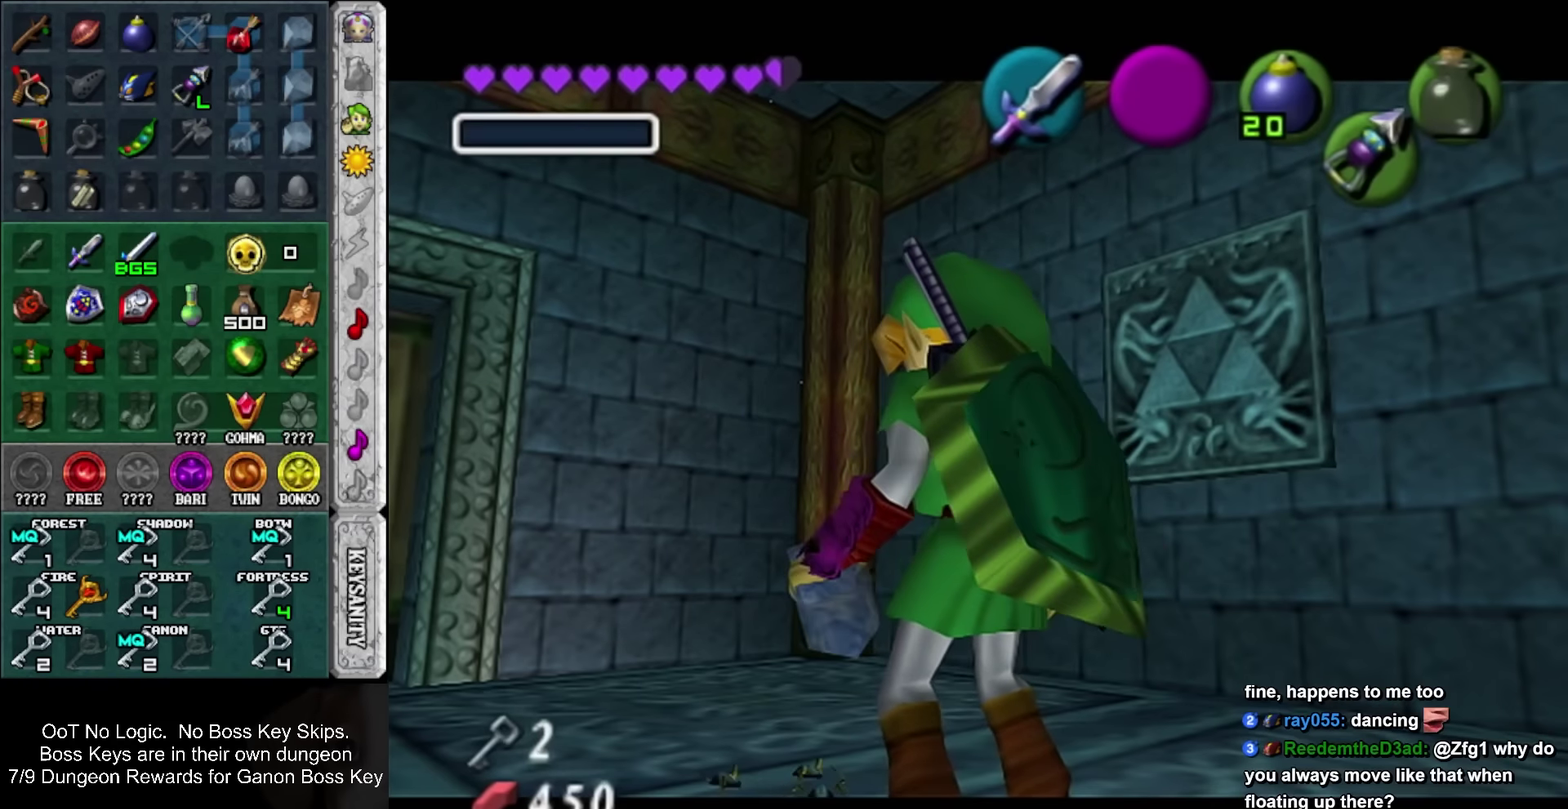
{"buttons": ["CIRCLE"], "left_stick": "up-left", "events": [[400, "left_stick", "up-left"], [467, "CIRCLE", "down"]]}
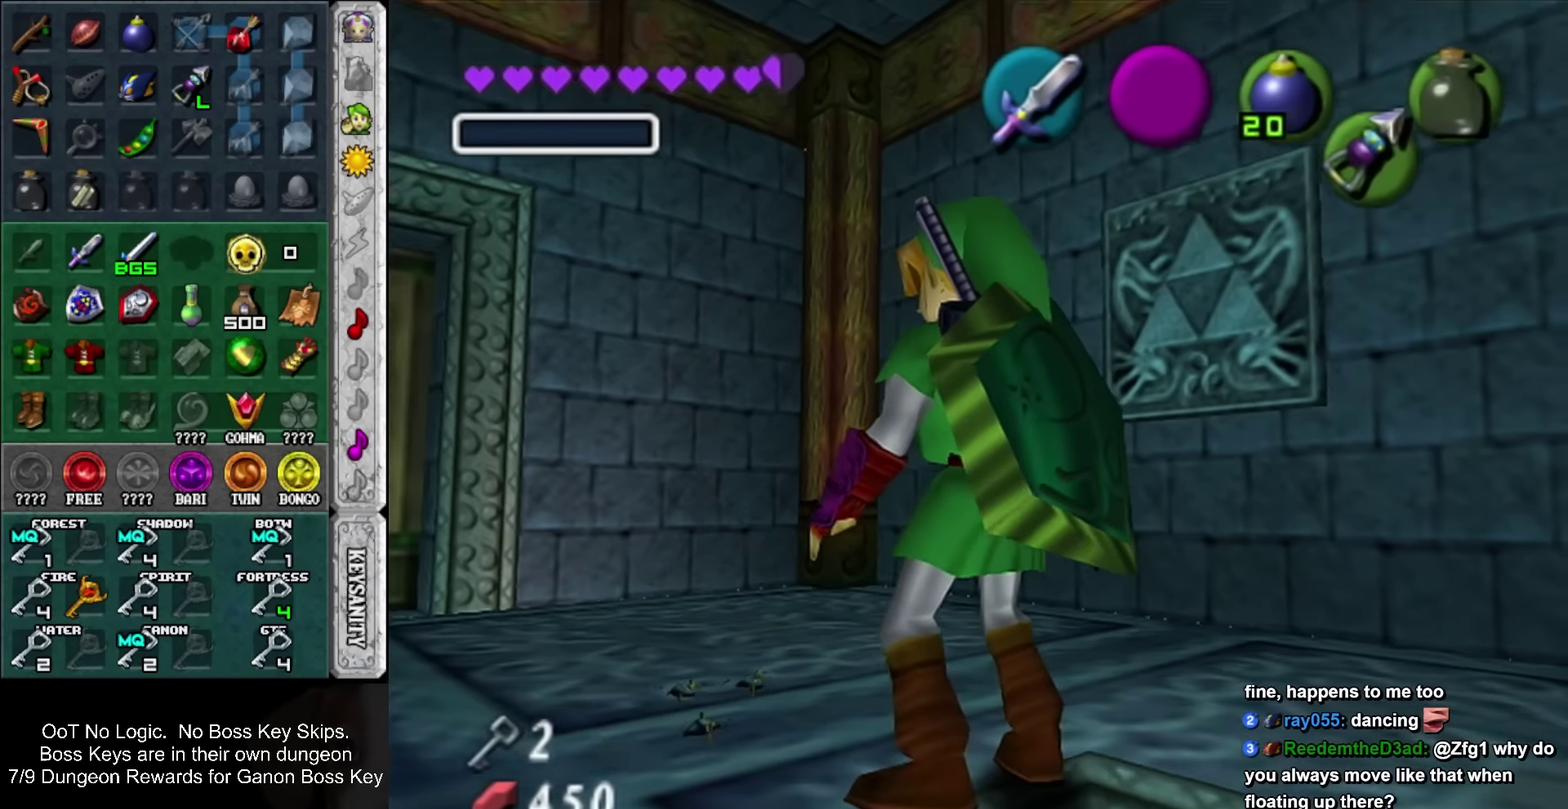
{"buttons": [], "left_stick": "center", "events": [[34, "CIRCLE", "up"], [134, "CIRCLE", "down"], [184, "CIRCLE", "up"], [284, "CIRCLE", "down"], [350, "CIRCLE", "up"], [417, "CIRCLE", "down"], [434, "left_stick", "center"], [467, "CIRCLE", "up"]]}
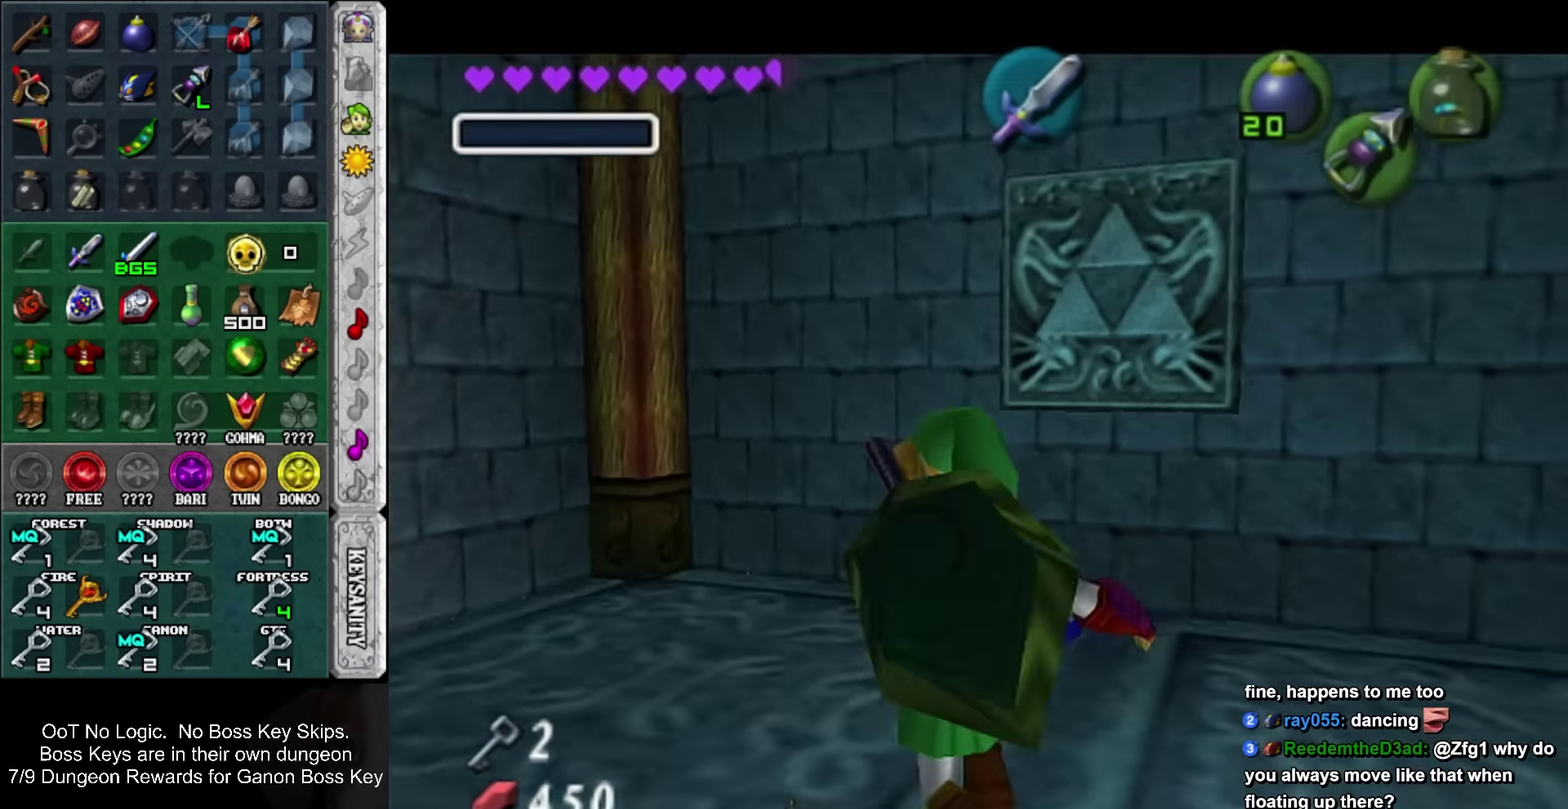
{"buttons": [], "left_stick": "center", "events": [[216, "CROSS", "down"], [250, "SQUARE", "down"], [316, "CROSS", "up"], [316, "SQUARE", "up"], [400, "CROSS", "down"], [400, "SQUARE", "down"], [466, "CROSS", "up"], [466, "SQUARE", "up"]]}
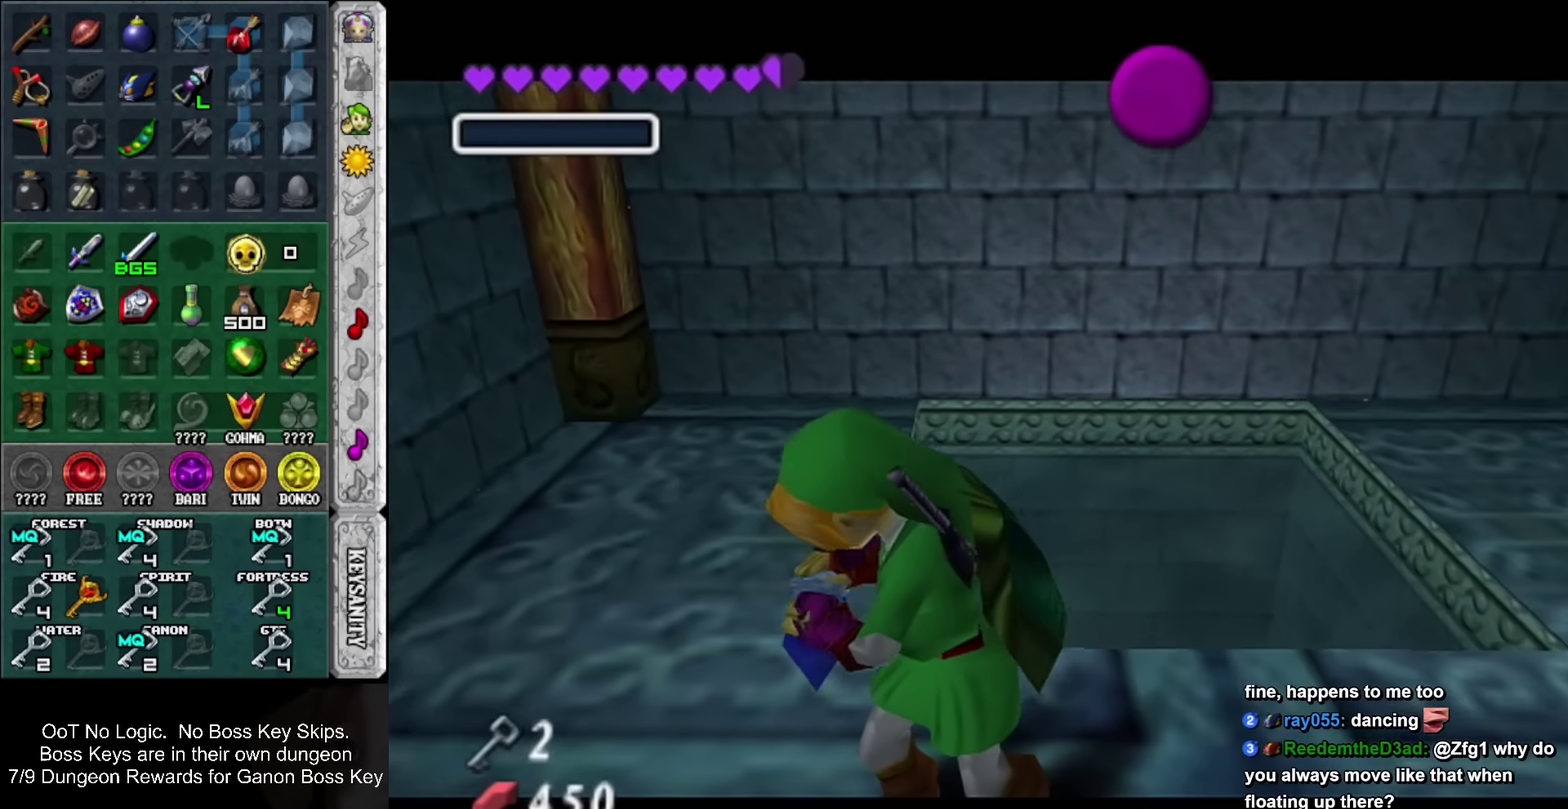
{"buttons": [], "left_stick": "center", "events": [[66, "CROSS", "down"], [66, "SQUARE", "down"], [116, "CROSS", "up"], [116, "SQUARE", "up"], [216, "CROSS", "down"], [216, "SQUARE", "down"], [283, "CROSS", "up"], [283, "SQUARE", "up"], [383, "CROSS", "down"], [383, "SQUARE", "down"], [433, "CROSS", "up"], [433, "SQUARE", "up"]]}
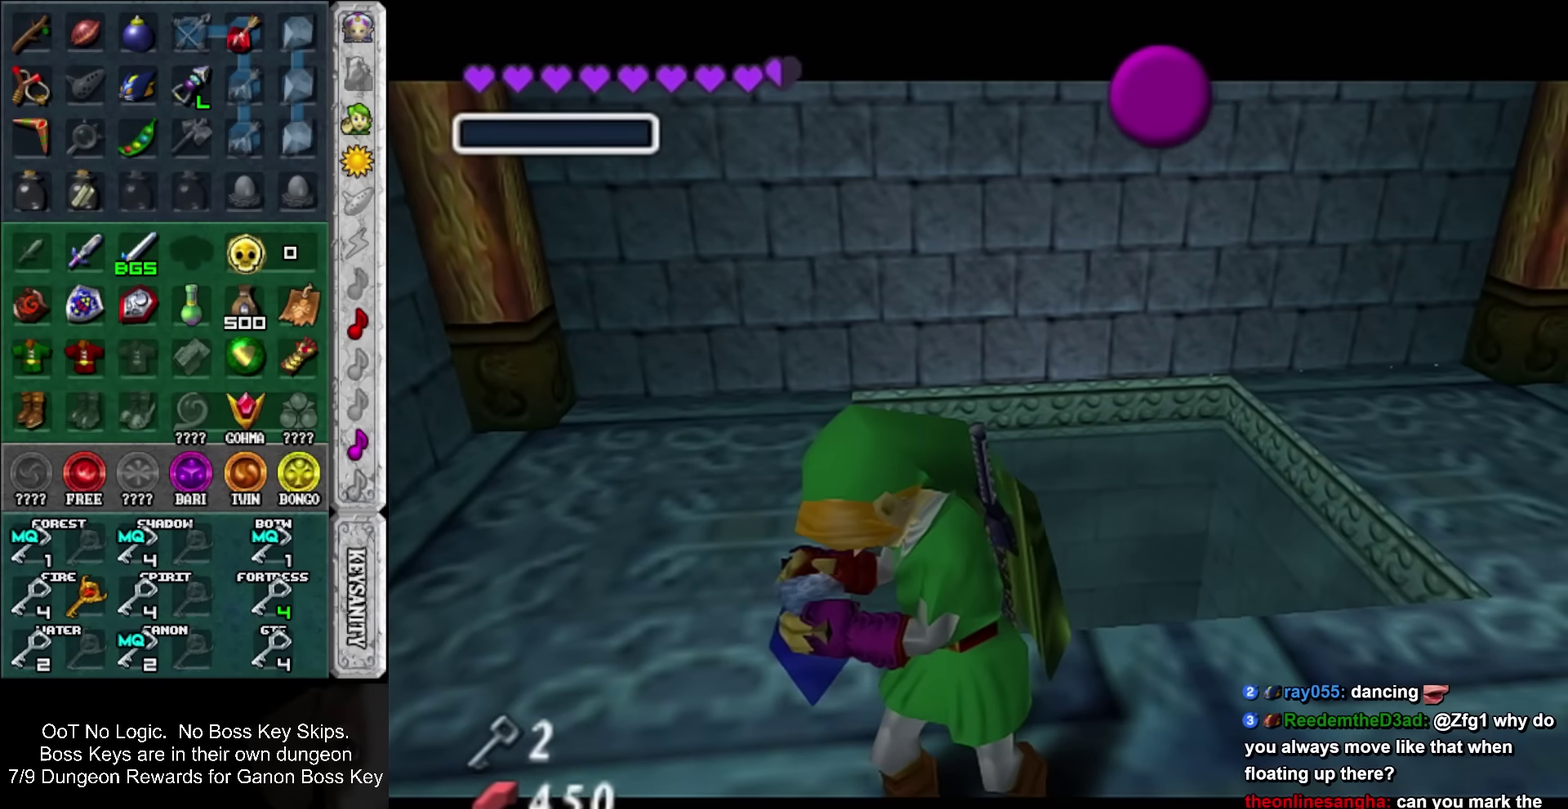
{"buttons": ["CROSS", "SQUARE"], "left_stick": "center", "events": [[33, "CROSS", "down"], [33, "SQUARE", "down"], [100, "CROSS", "up"], [100, "SQUARE", "up"], [183, "CROSS", "down"], [183, "SQUARE", "down"], [250, "CROSS", "up"], [250, "SQUARE", "up"], [350, "CROSS", "down"], [350, "SQUARE", "down"], [433, "CROSS", "up"], [433, "SQUARE", "up"], [500, "CROSS", "down"], [500, "SQUARE", "down"]]}
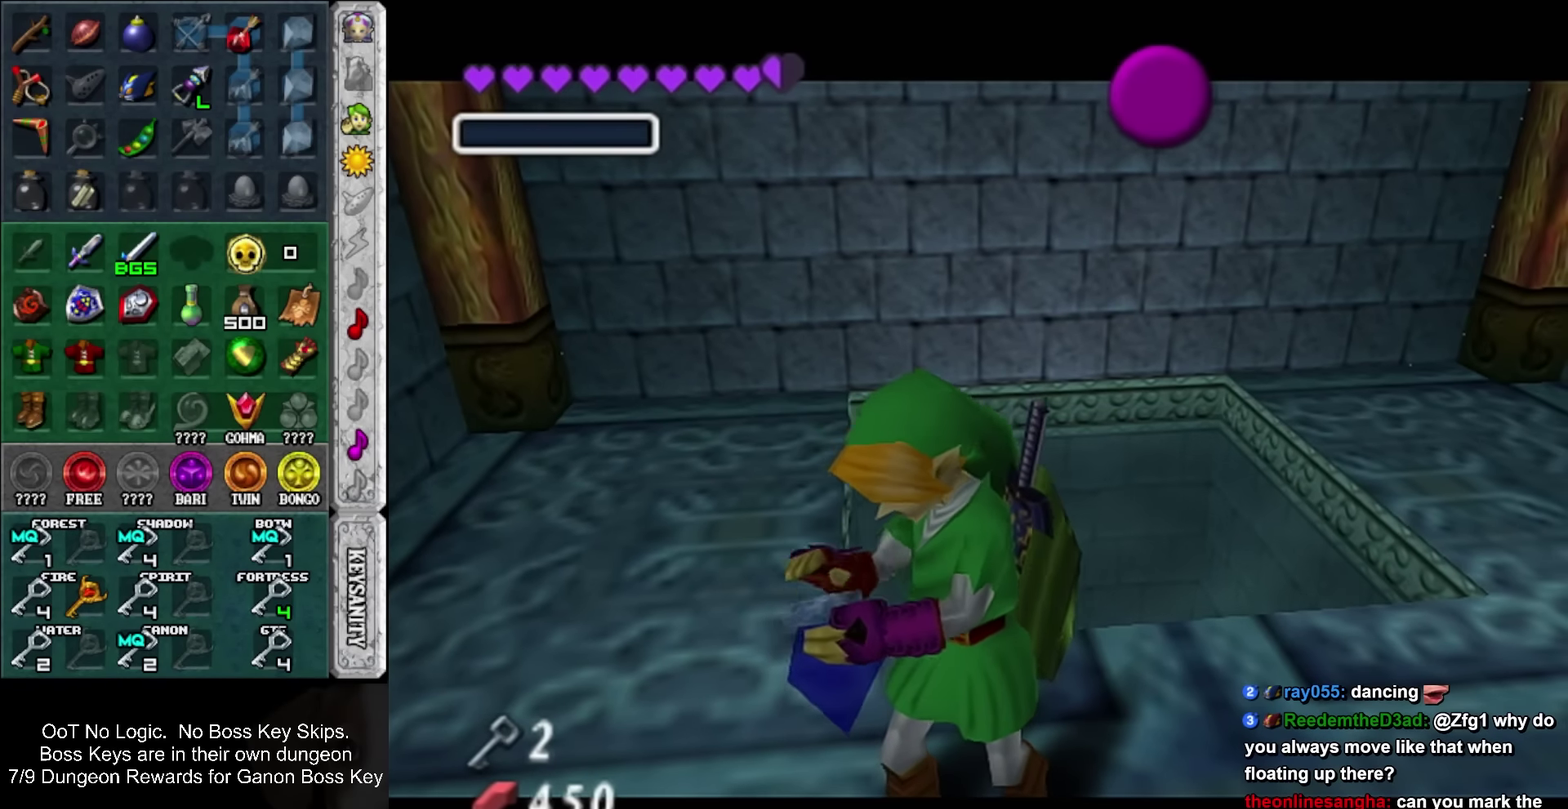
{"buttons": [], "left_stick": "center", "events": [[100, "CROSS", "up"], [133, "SQUARE", "up"], [183, "CROSS", "down"], [183, "SQUARE", "down"], [283, "CROSS", "up"], [283, "SQUARE", "up"], [383, "CROSS", "down"], [383, "SQUARE", "down"], [433, "SQUARE", "up"], [466, "CROSS", "up"]]}
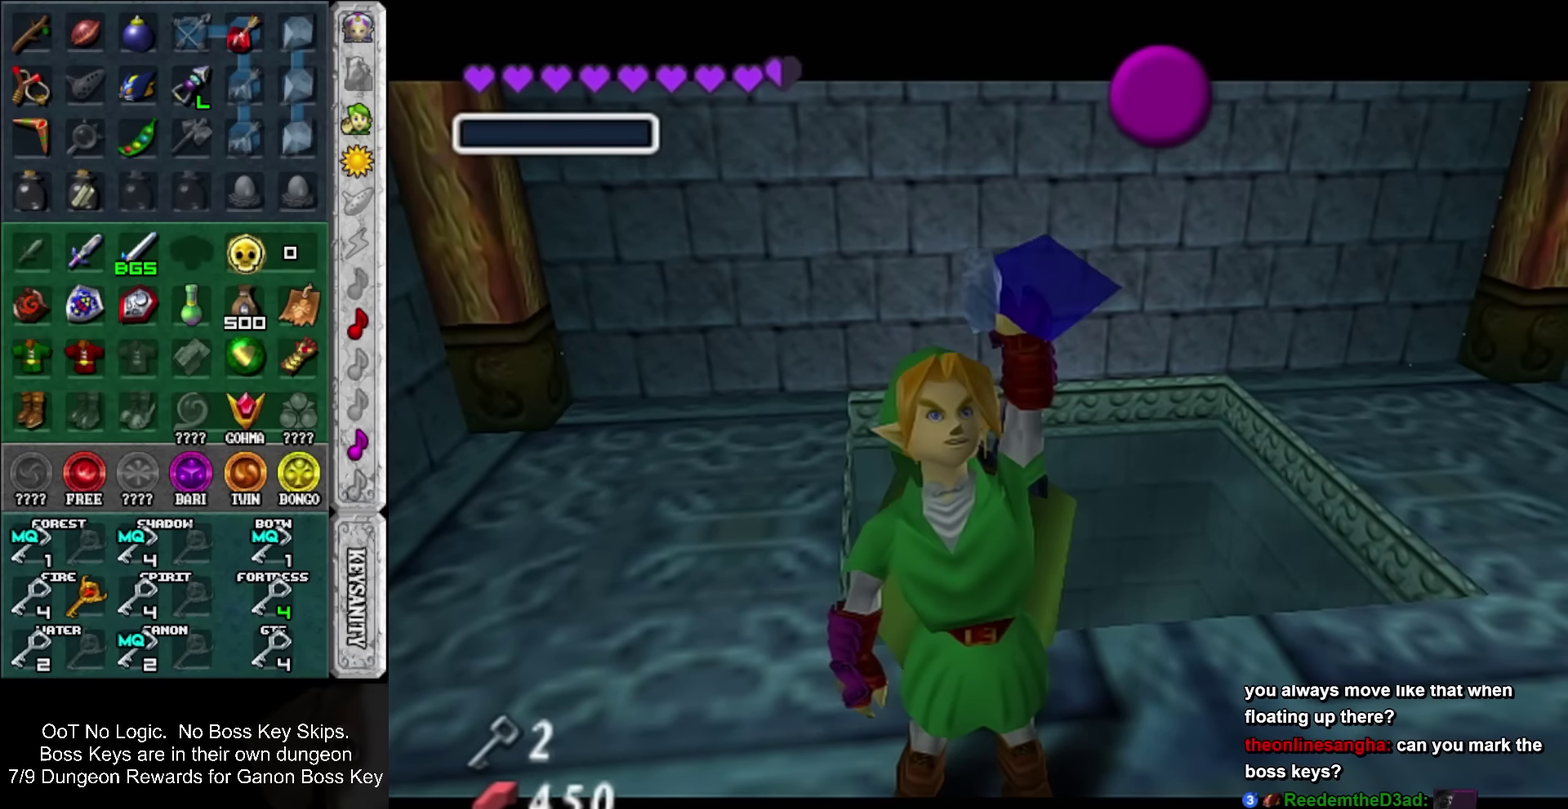
{"buttons": [], "left_stick": "center", "events": []}
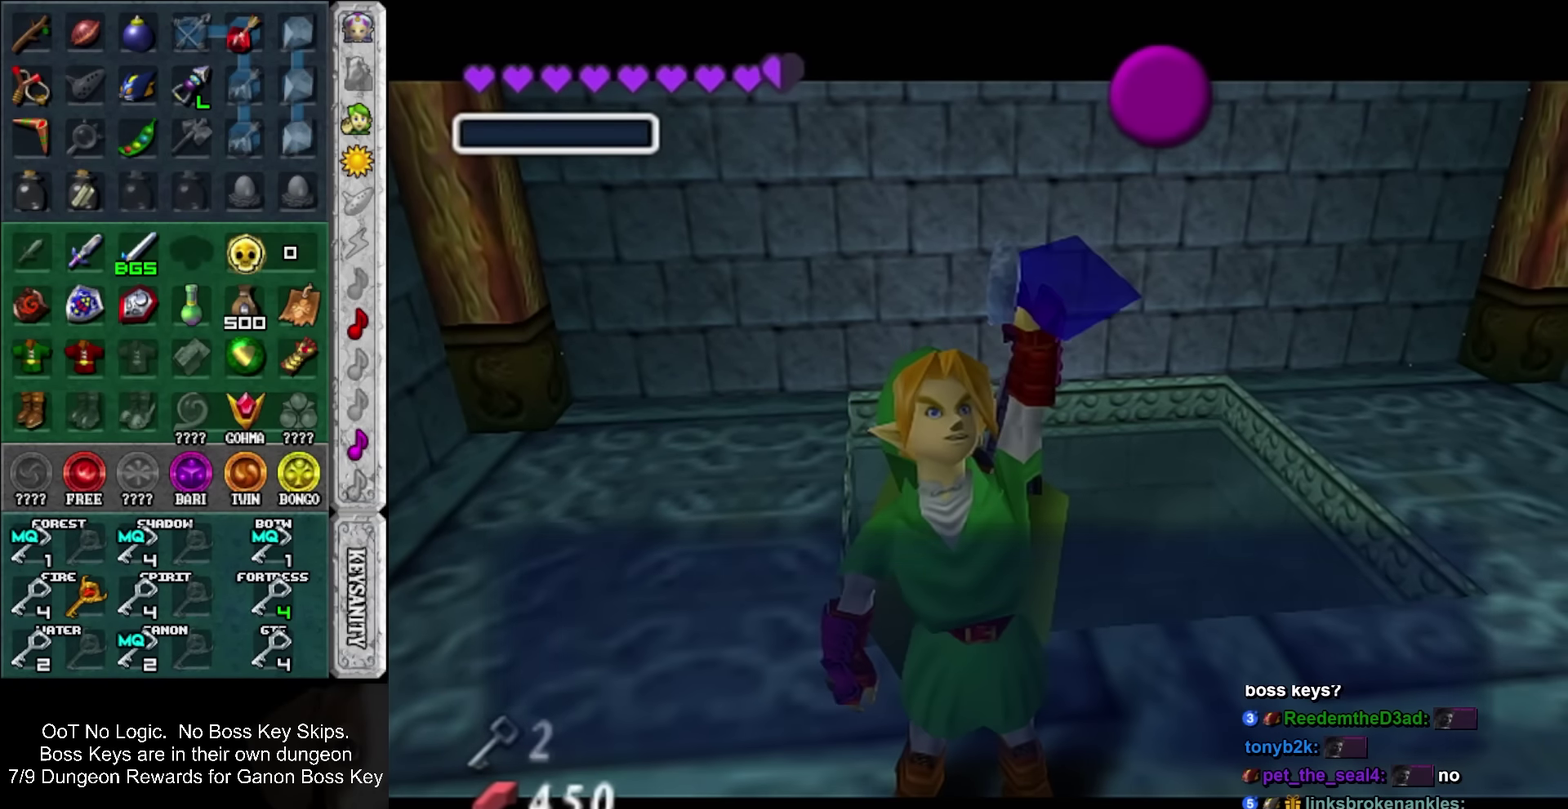
{"buttons": [], "left_stick": "right", "events": [[216, "SQUARE", "down"], [316, "SQUARE", "up"], [466, "left_stick", "right"]]}
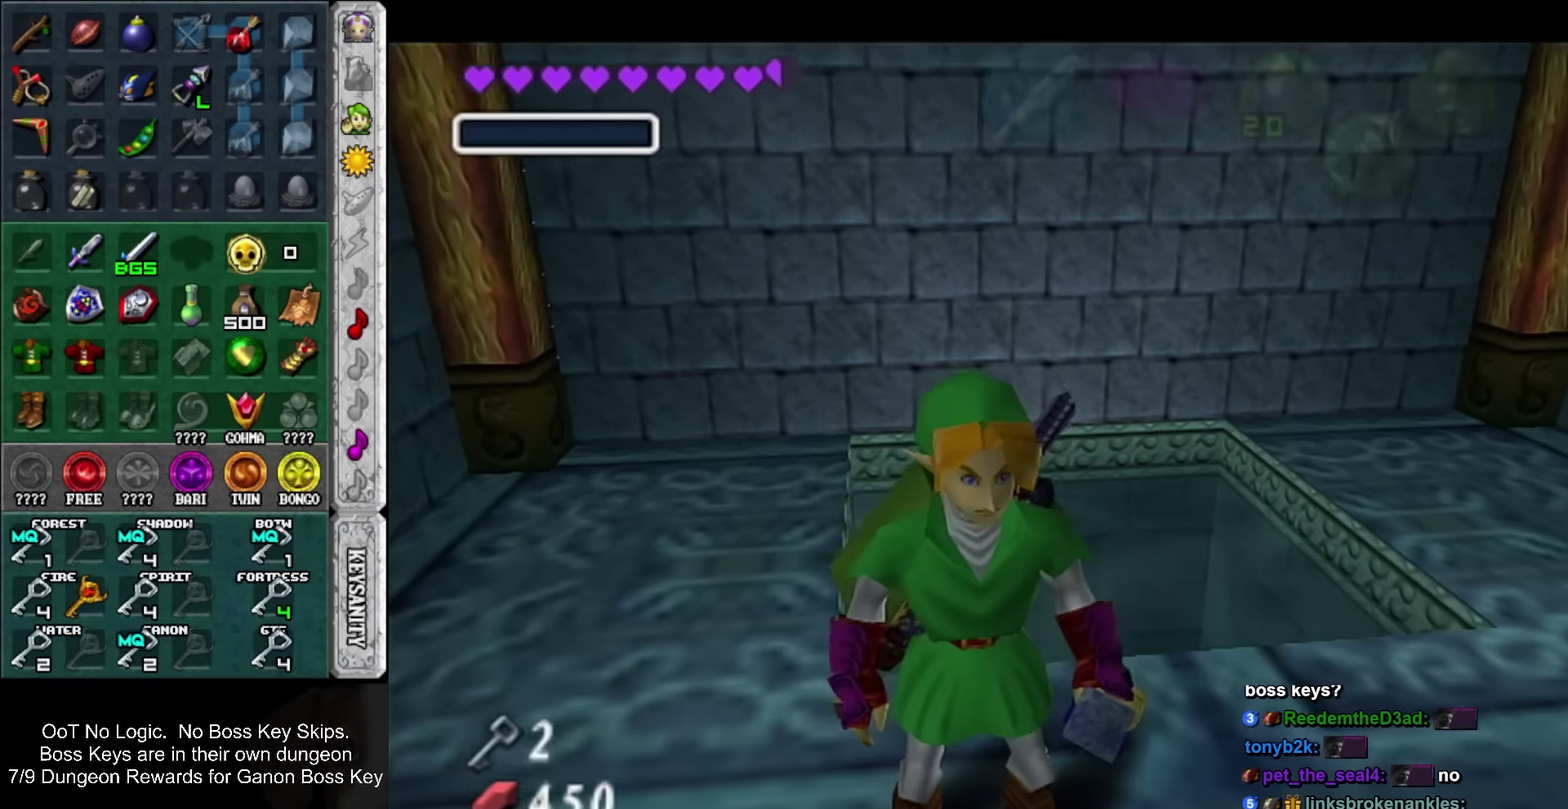
{"buttons": ["SQUARE", "L1"], "left_stick": "down", "events": [[100, "L1", "down"], [100, "left_stick", "center"], [283, "left_stick", "down"], [466, "SQUARE", "down"]]}
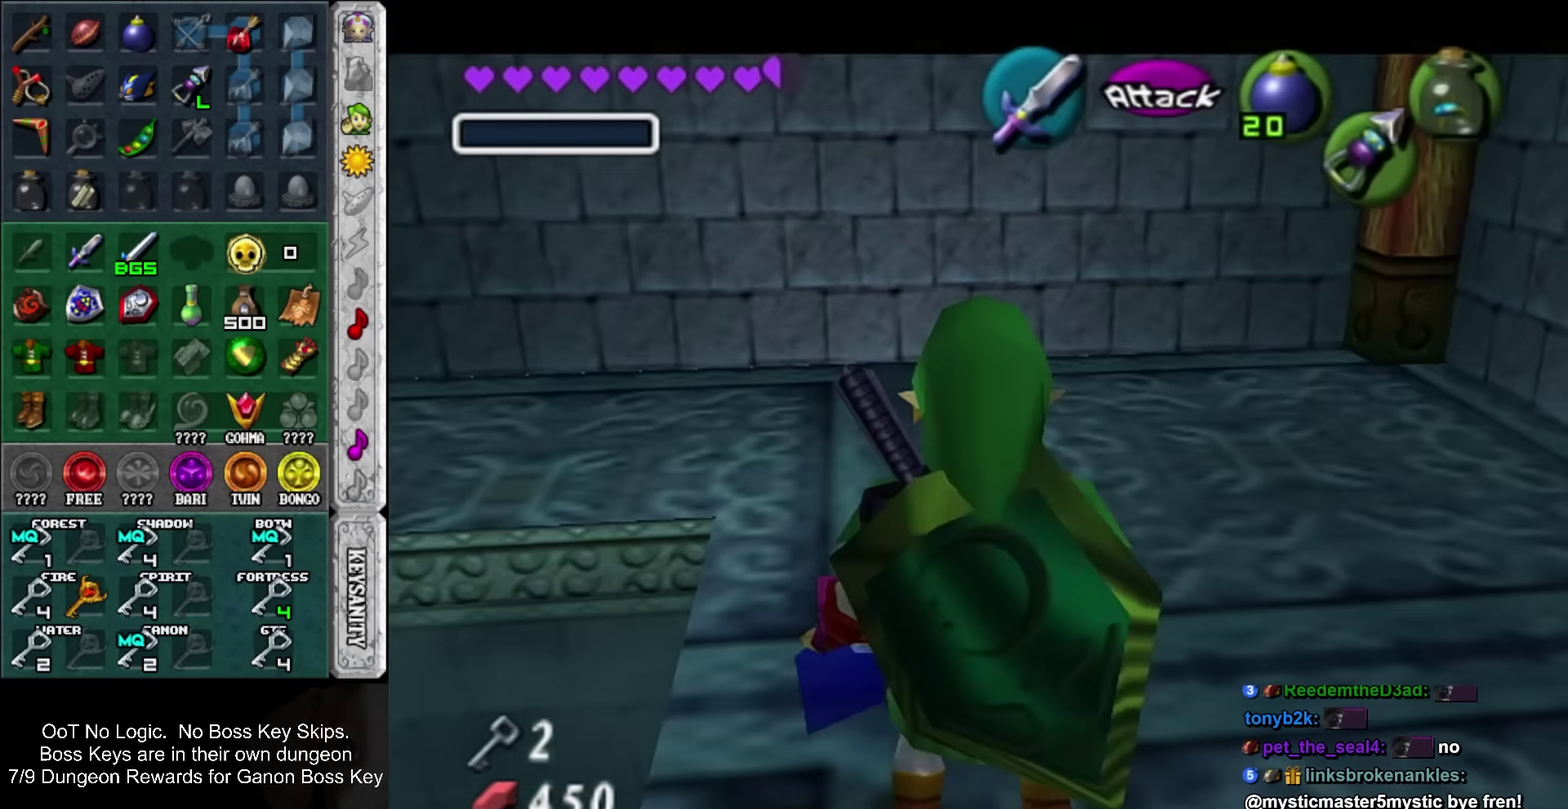
{"buttons": ["L1"], "left_stick": "down", "events": [[33, "SQUARE", "up"], [133, "CIRCLE", "down"], [166, "left_stick", "center"], [183, "CIRCLE", "up"], [250, "CROSS", "down"], [350, "CROSS", "up"], [350, "left_stick", "down"]]}
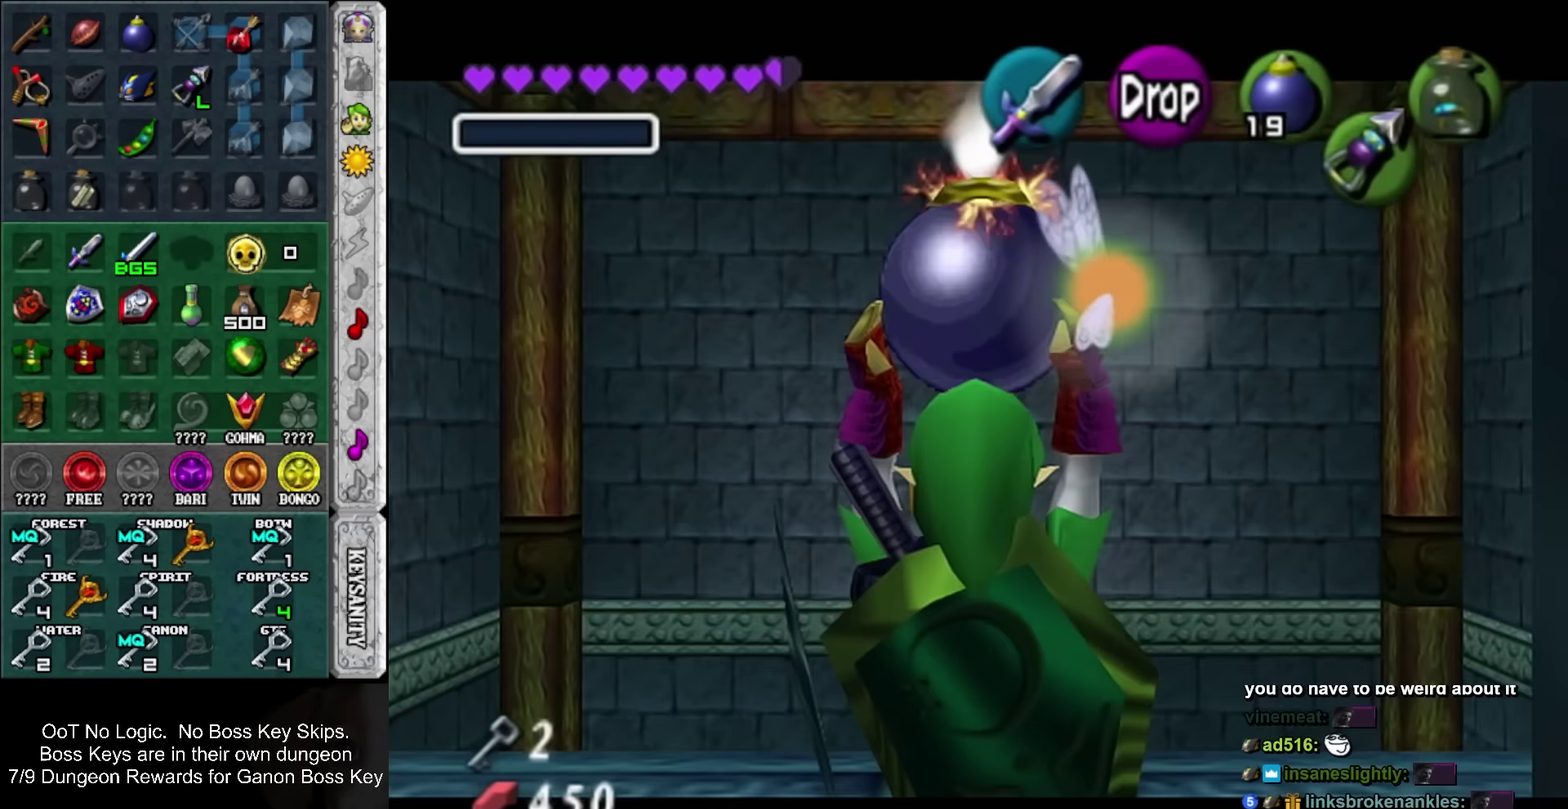
{"buttons": ["L1"], "left_stick": "down", "events": []}